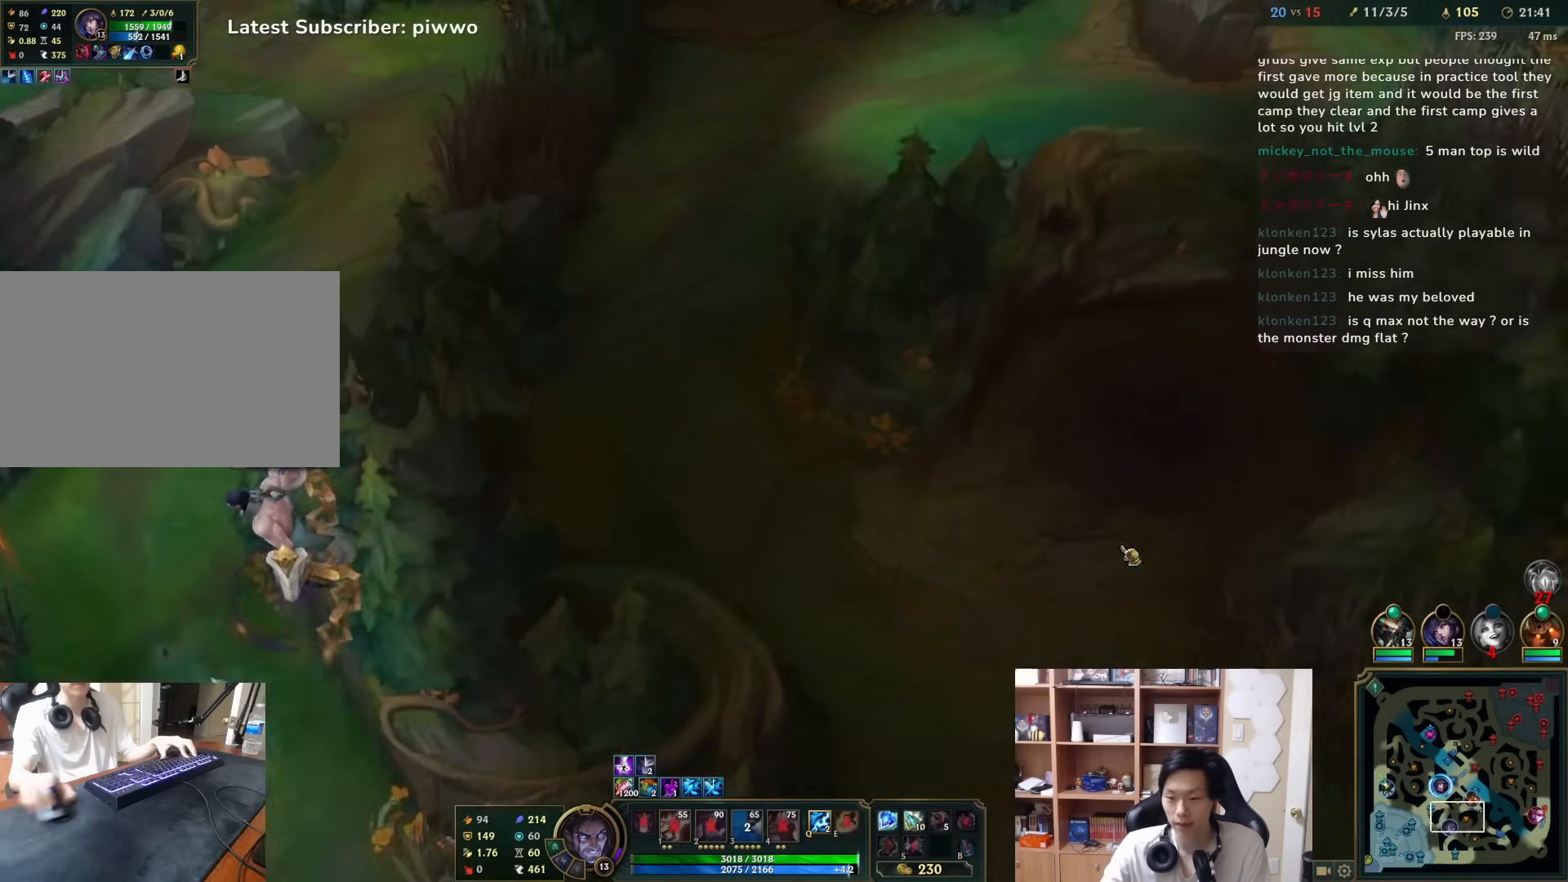
Gameplay with keyboard and mouse; each line is a JSON object with the keys and mouse buttons held at the frame after it. "events" lists presses ("down") and releases ("up") of "1", "2", "3", "4", "5", "a", "alt", "c", "ctrl", "d", "e", "f", "q", "r", "s", "shift", "space", "tab", "v", "w", "x", "z", "mouse_left", "mouse_middle", "mouse_right", "mouse_wheel_up" and "mouse_wheel_down" between this image and that frame as [ms after this image, input, new state], when the widget could be followed in between. "mouse_left", "mouse_middle", "mouse_right", "mouse_wheel_up", "mouse_wheel_down" = the "left", "middle", "right", "wheel_up", "wheel_down" buttons of the "mouse" list. No other keys are recorded. Mouse movement is not recorded.
{"keys": ["d"], "mouse": [], "events": [[17, "w", "up"], [50, "d", "up"], [50, "mouse_right", "down"], [150, "mouse_right", "up"], [233, "mouse_right", "down"], [333, "mouse_right", "up"], [467, "d", "down"]]}
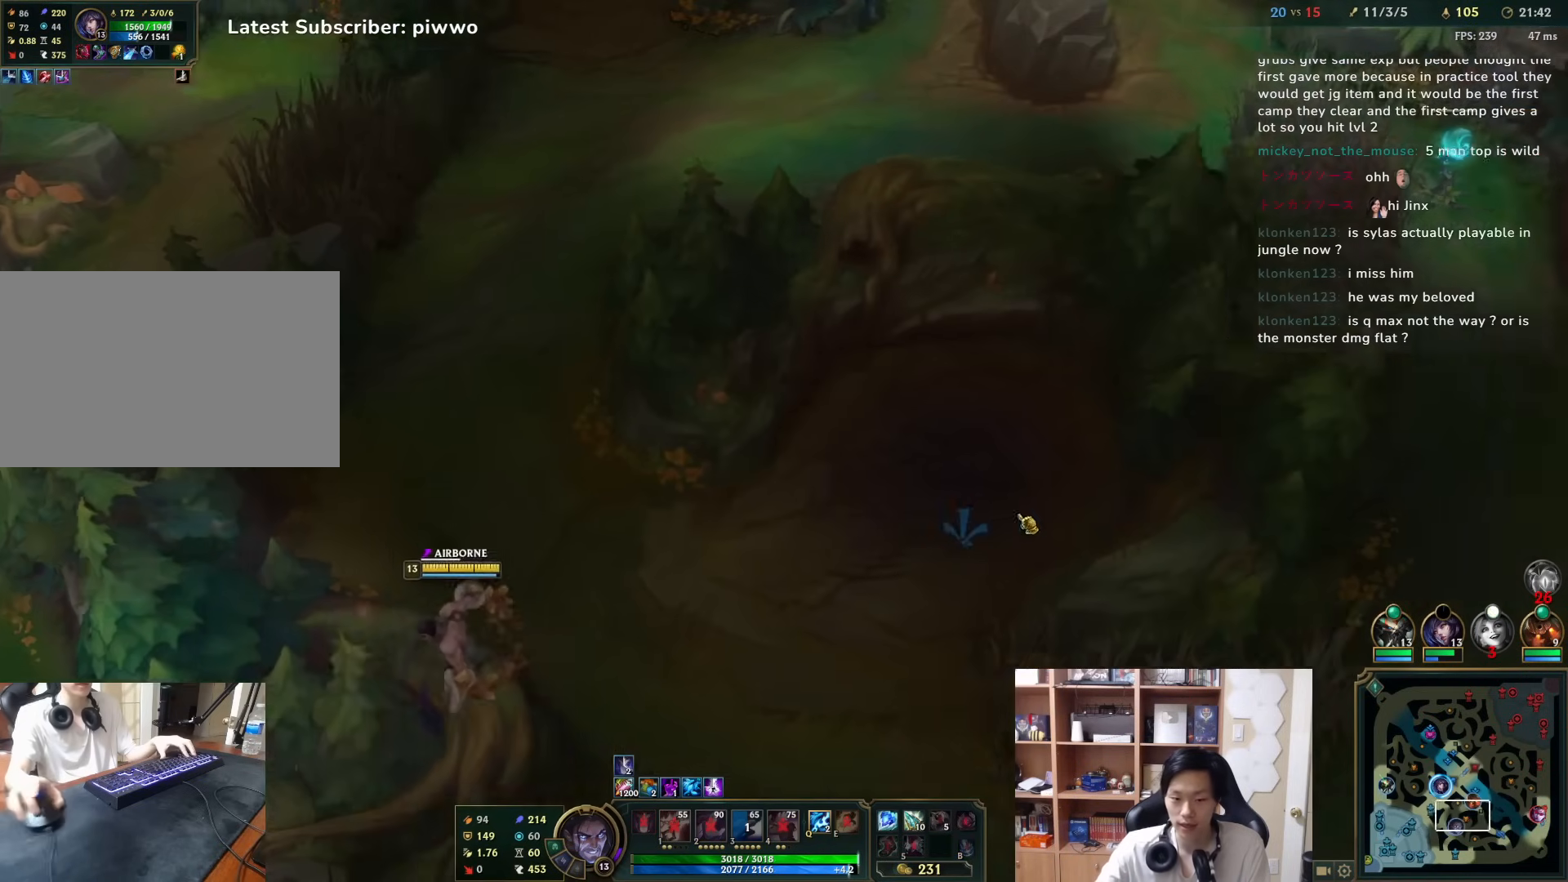
{"keys": [], "mouse": [], "events": [[33, "d", "up"], [100, "mouse_right", "down"], [200, "mouse_right", "up"], [267, "mouse_right", "down"], [367, "mouse_right", "up"]]}
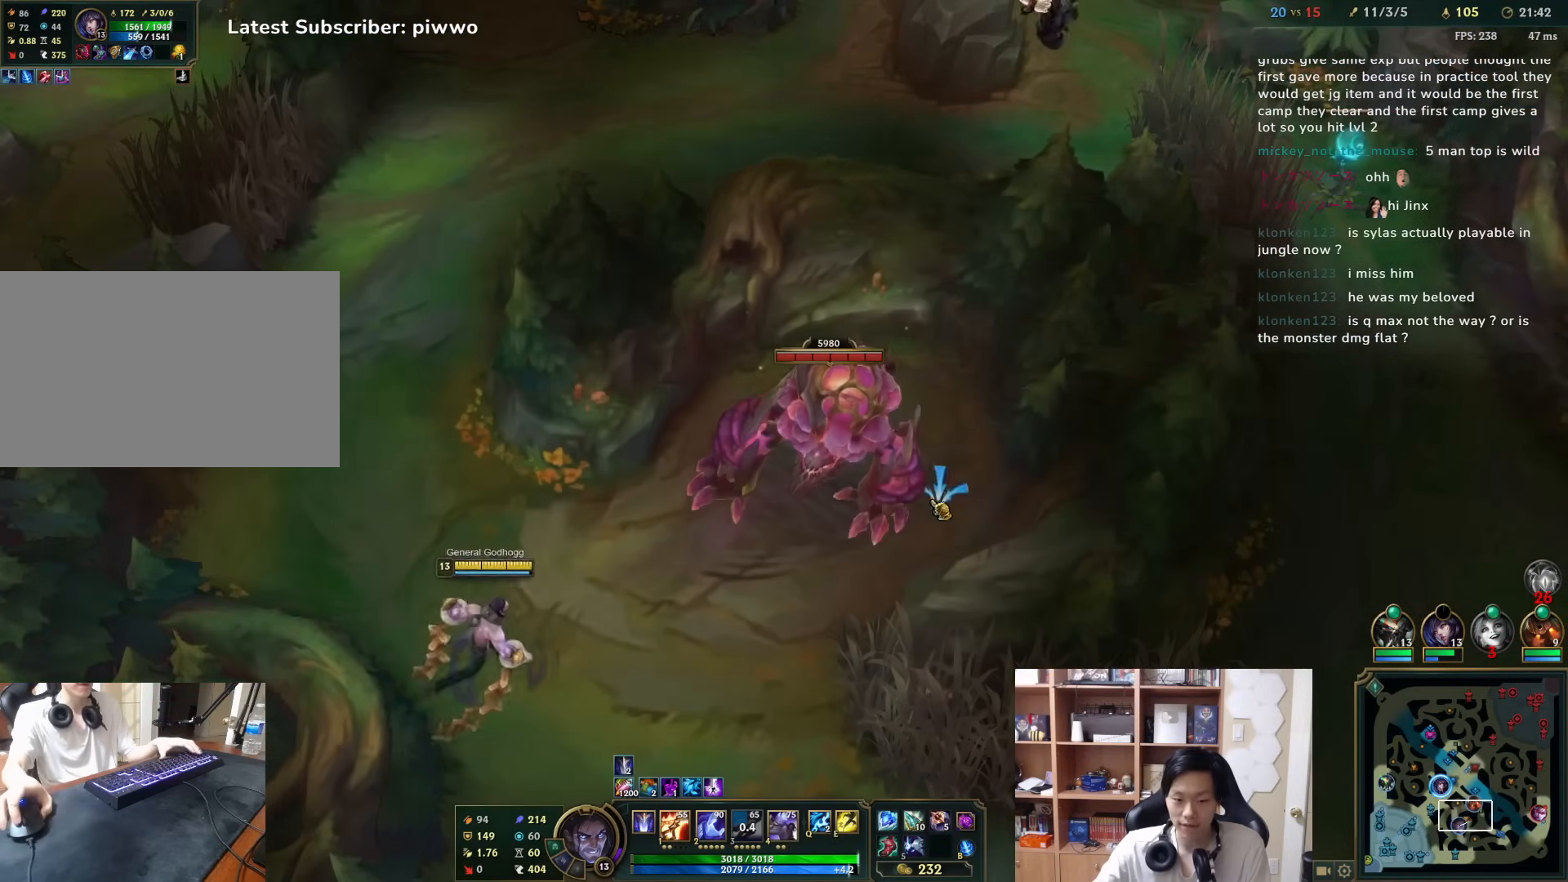
{"keys": [], "mouse": [], "events": []}
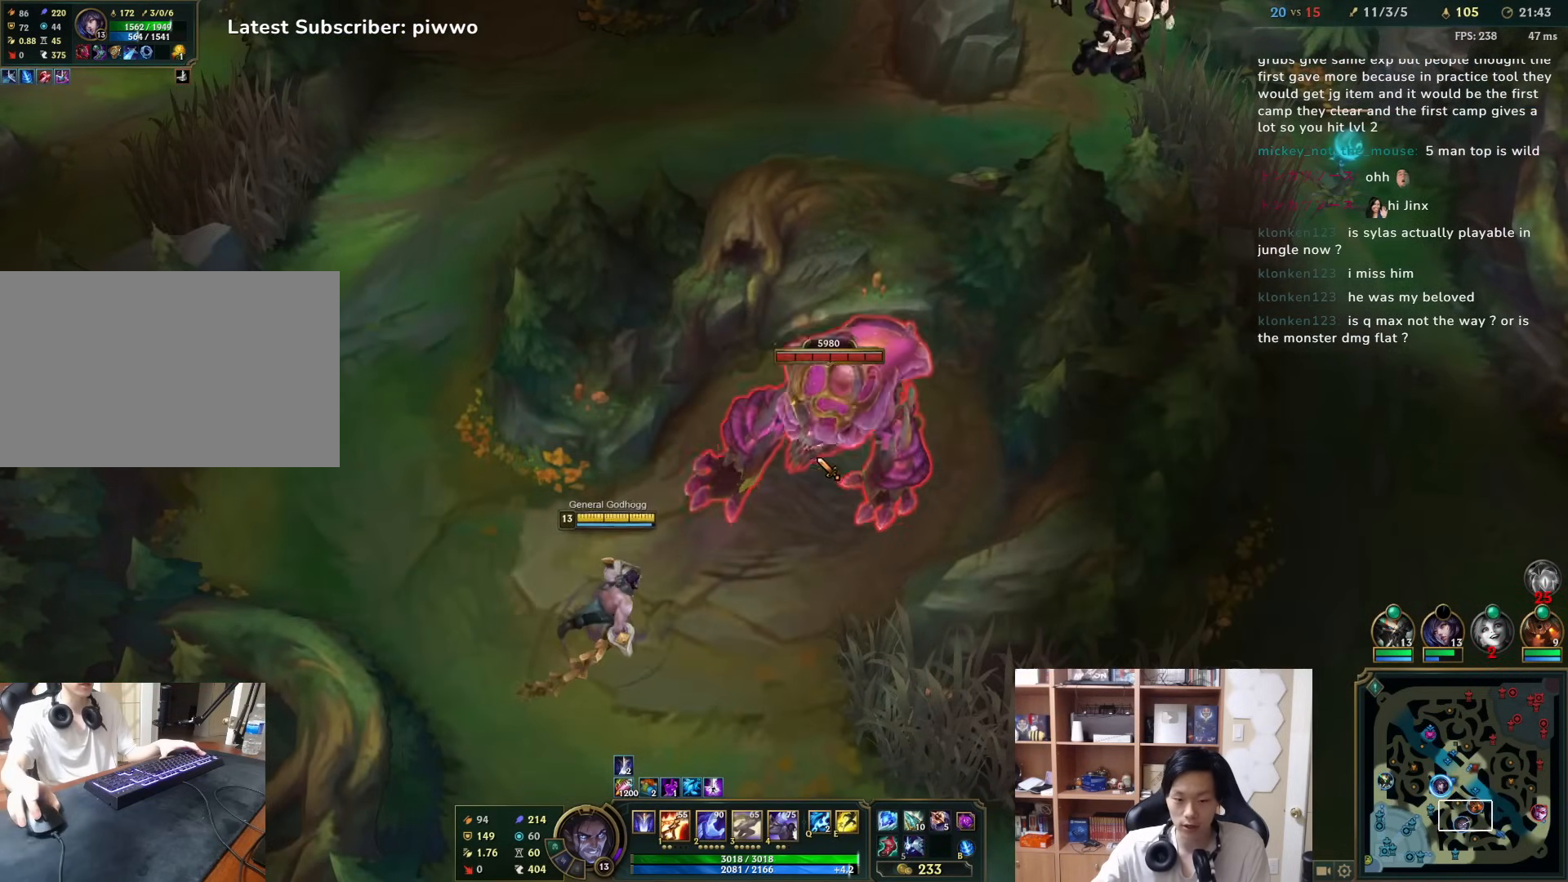
{"keys": [], "mouse": ["right"], "events": [[183, "3", "down"], [250, "3", "up"], [317, "mouse_right", "down"], [383, "mouse_right", "up"], [467, "mouse_right", "down"]]}
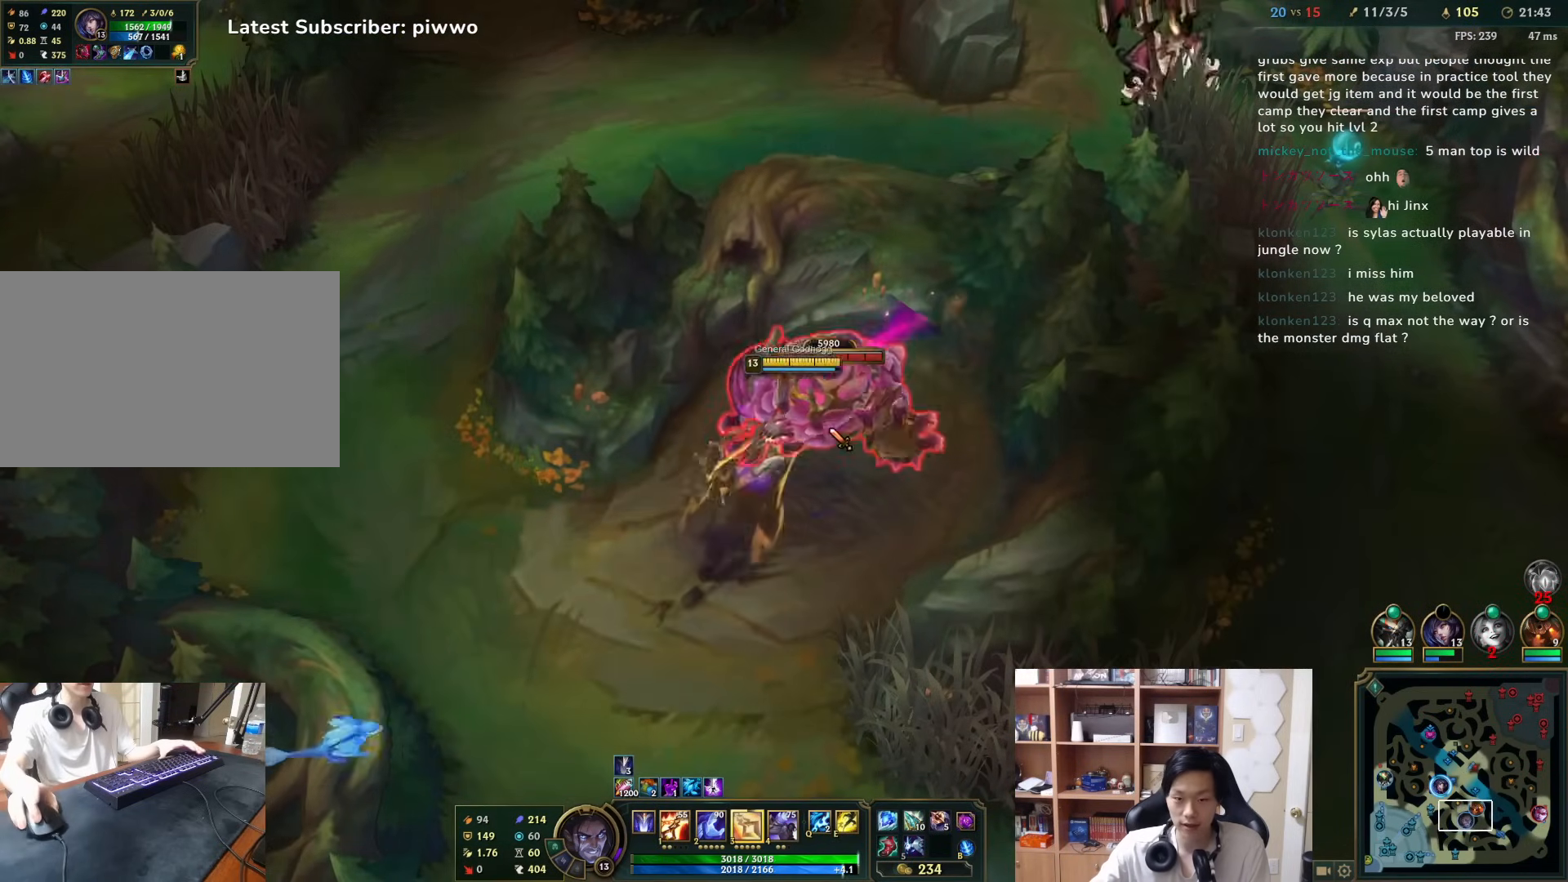
{"keys": ["3"], "mouse": [], "events": [[33, "mouse_right", "up"], [167, "mouse_right", "down"], [200, "mouse_right", "up"], [267, "mouse_right", "down"], [333, "mouse_right", "up"], [500, "3", "down"]]}
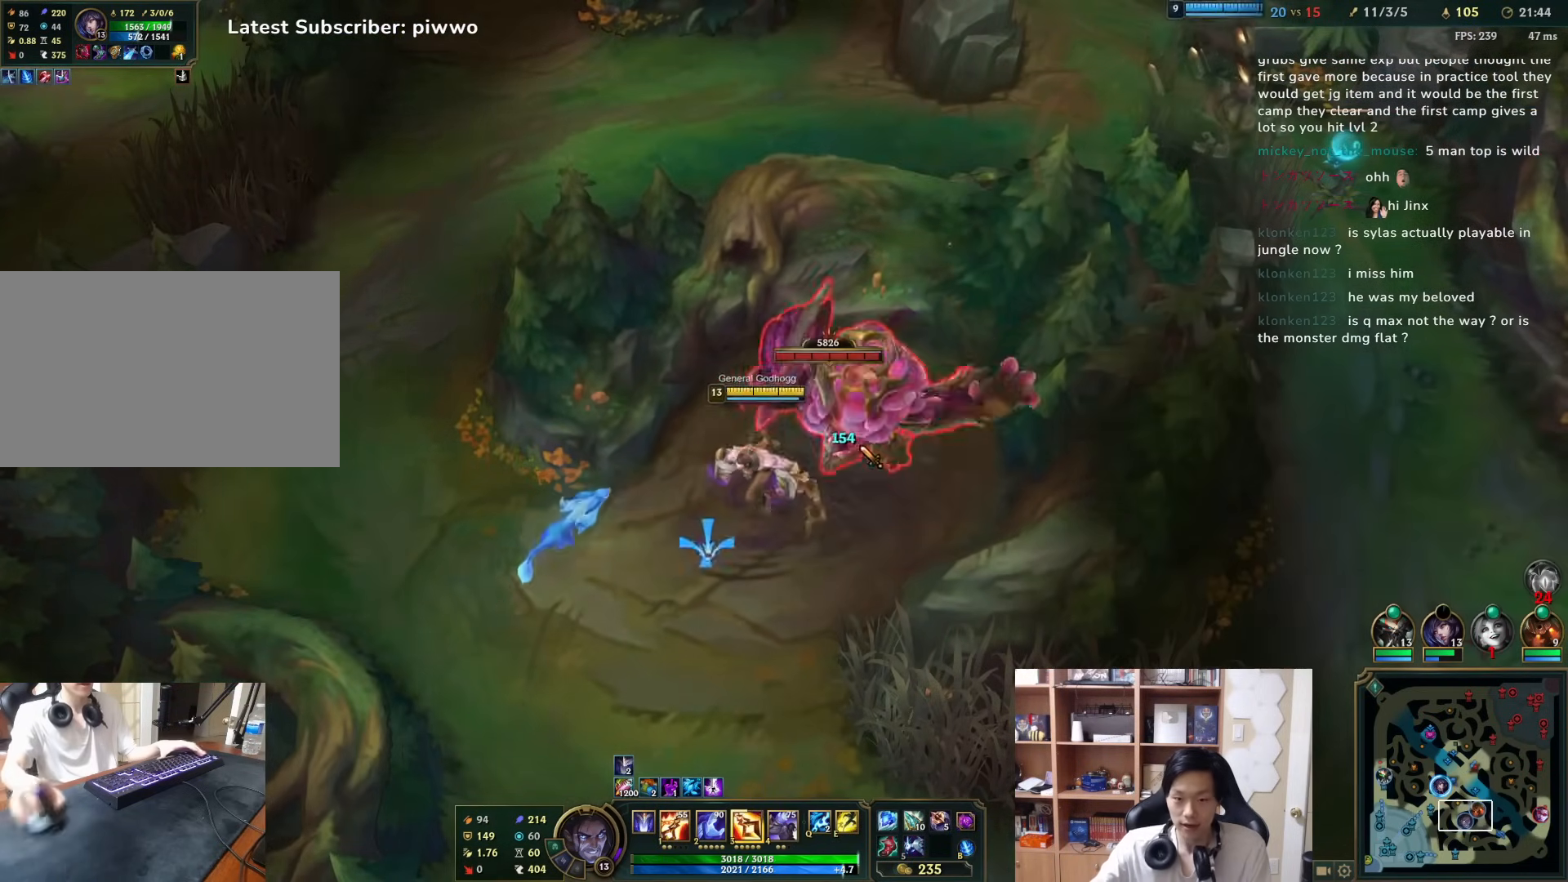
{"keys": [], "mouse": ["right"], "events": [[67, "3", "up"], [250, "mouse_right", "down"], [317, "mouse_right", "up"], [350, "mouse_right", "down"], [450, "mouse_right", "up"], [483, "mouse_right", "down"]]}
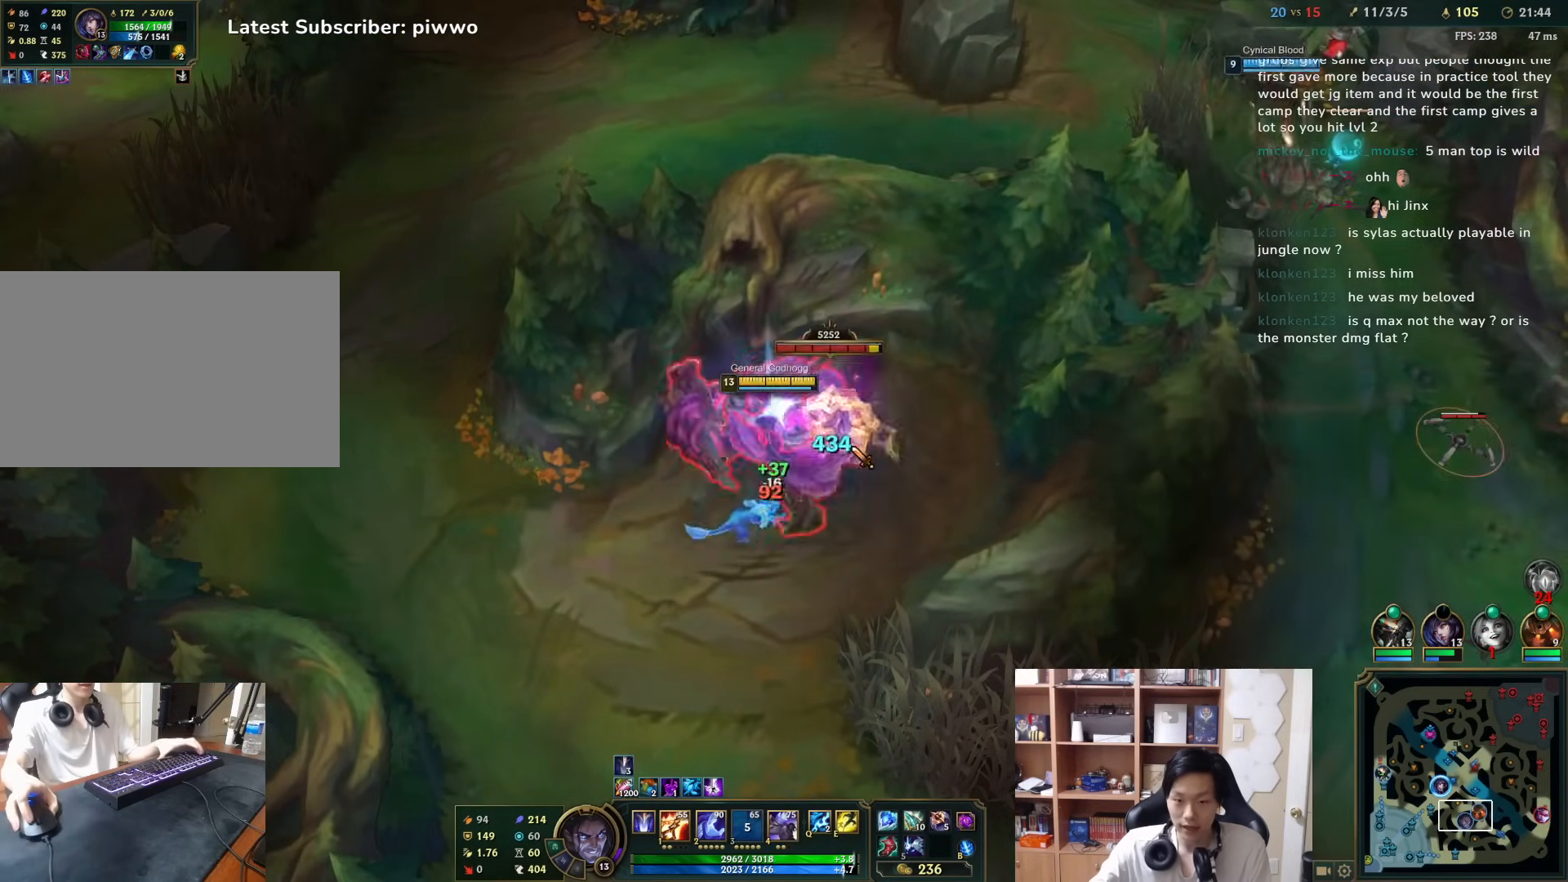
{"keys": [], "mouse": ["right"], "events": [[83, "mouse_right", "up"], [83, "q", "down"], [117, "mouse_right", "down"], [150, "q", "up"], [217, "mouse_right", "up"], [250, "mouse_right", "down"], [350, "mouse_right", "up"], [383, "2", "down"], [417, "2", "up"], [500, "mouse_right", "down"]]}
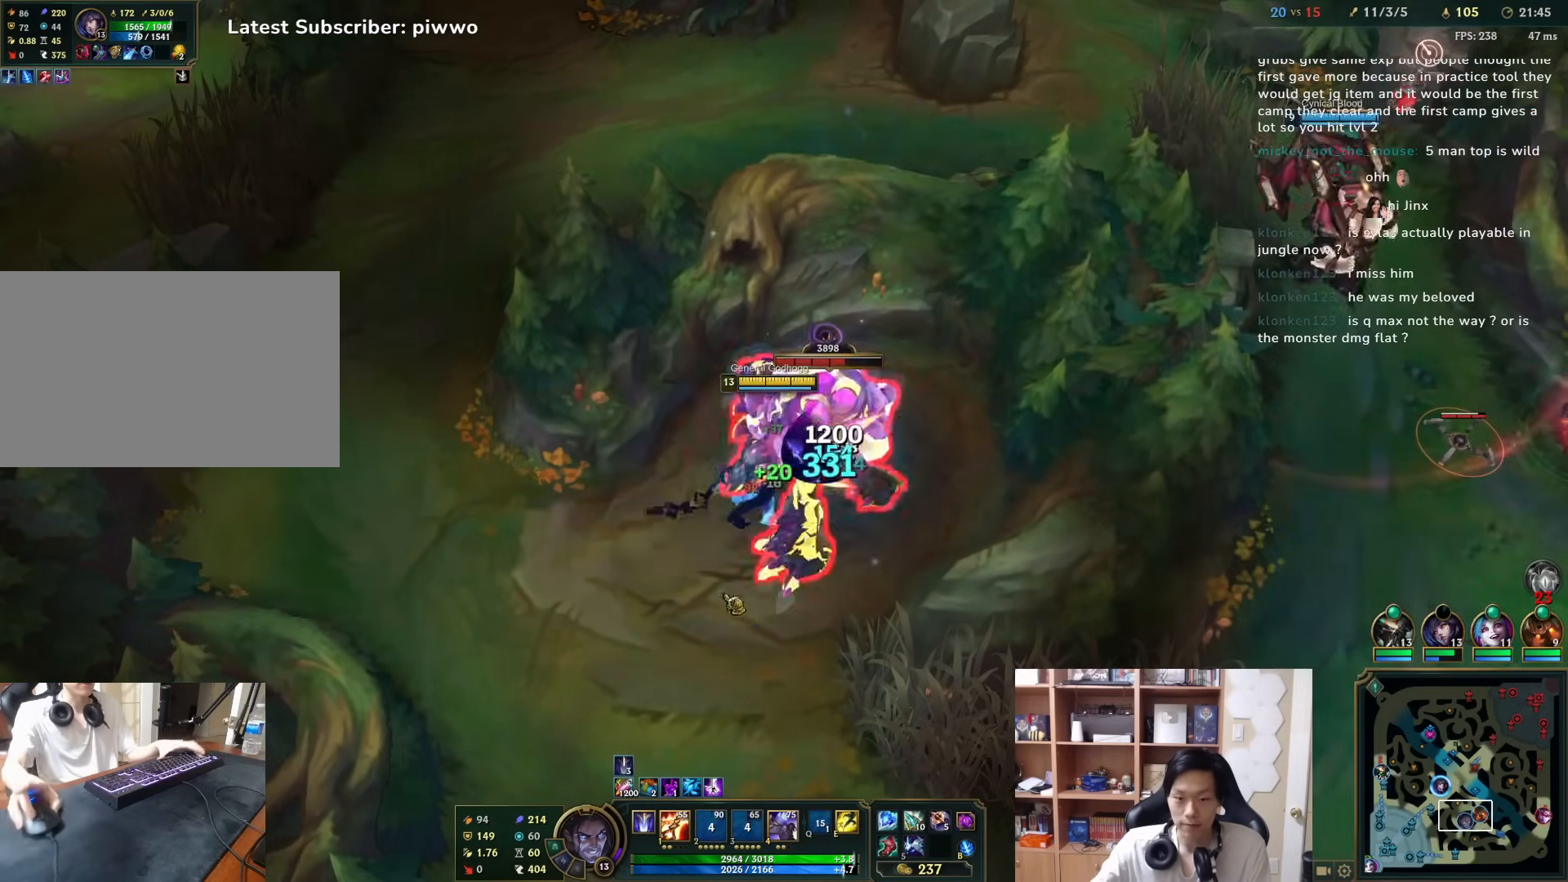
{"keys": ["1"], "mouse": [], "events": [[67, "mouse_right", "up"], [100, "mouse_right", "down"], [167, "mouse_right", "up"], [333, "mouse_right", "down"], [400, "mouse_right", "up"], [500, "1", "down"]]}
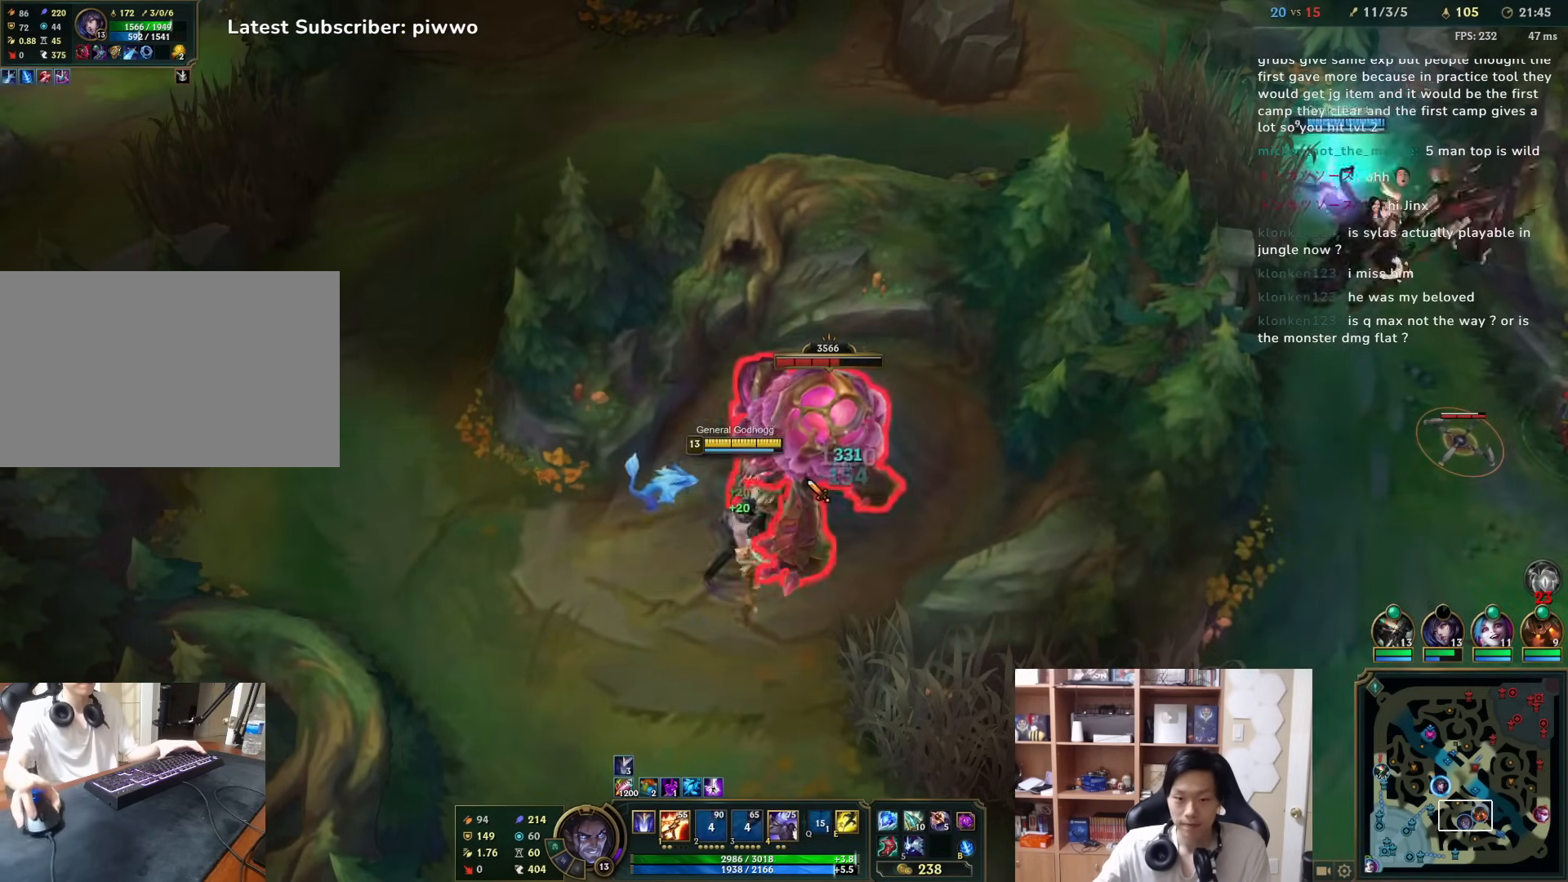
{"keys": [], "mouse": [], "events": [[33, "1", "up"], [100, "1", "down"], [167, "1", "up"], [167, "mouse_right", "down"], [217, "1", "down"], [250, "mouse_right", "up"], [283, "1", "up"], [283, "mouse_right", "down"], [383, "mouse_right", "up"]]}
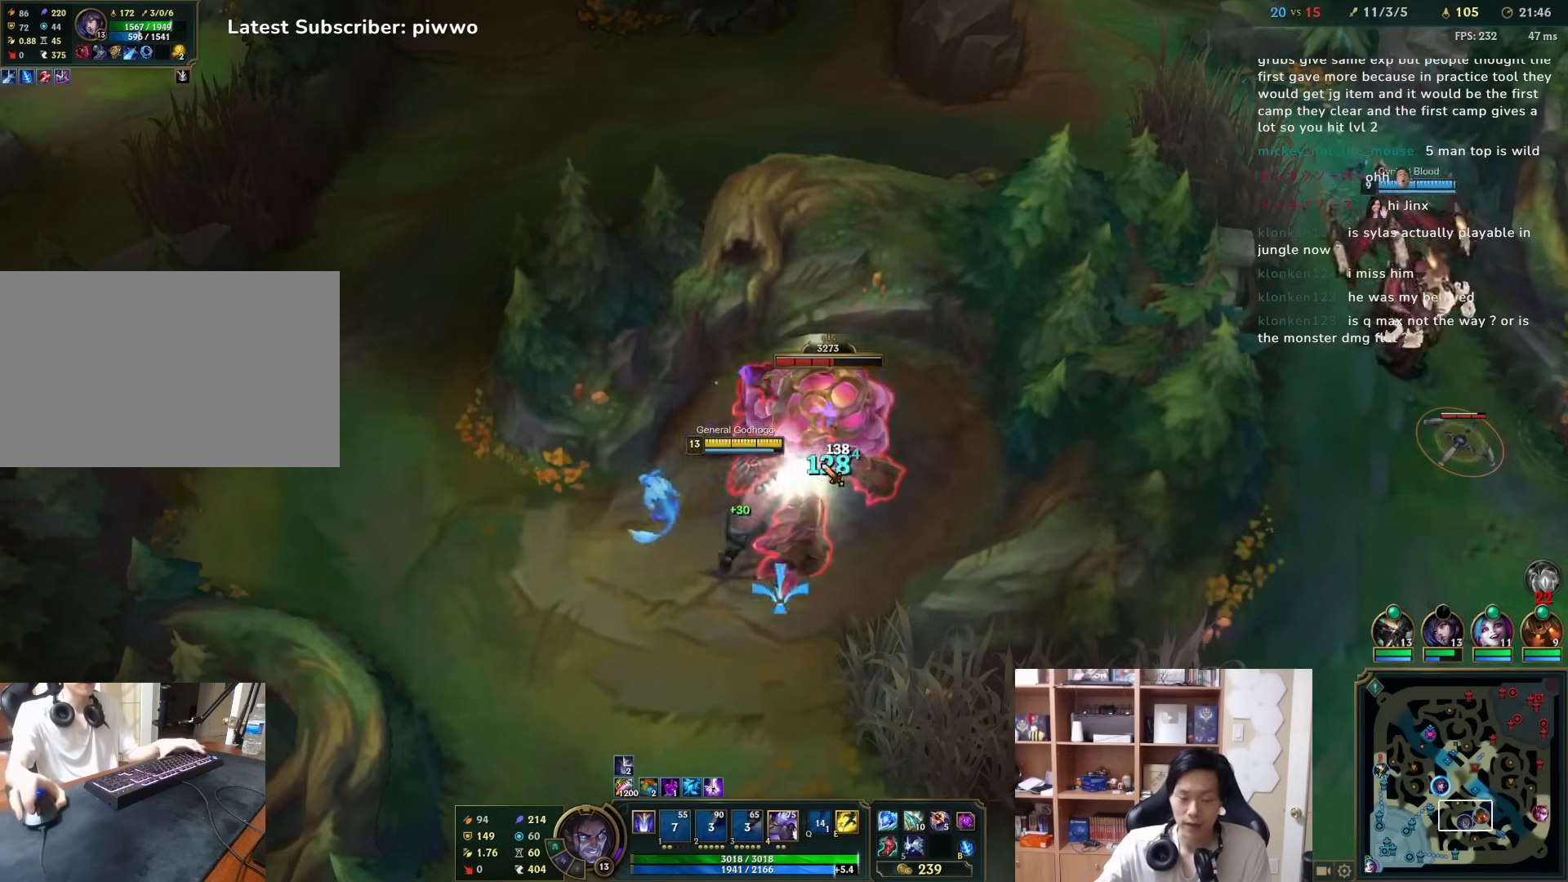
{"keys": [], "mouse": [], "events": [[50, "mouse_right", "down"], [117, "mouse_right", "up"], [250, "mouse_right", "down"], [350, "mouse_right", "up"], [383, "mouse_right", "down"], [467, "mouse_right", "up"]]}
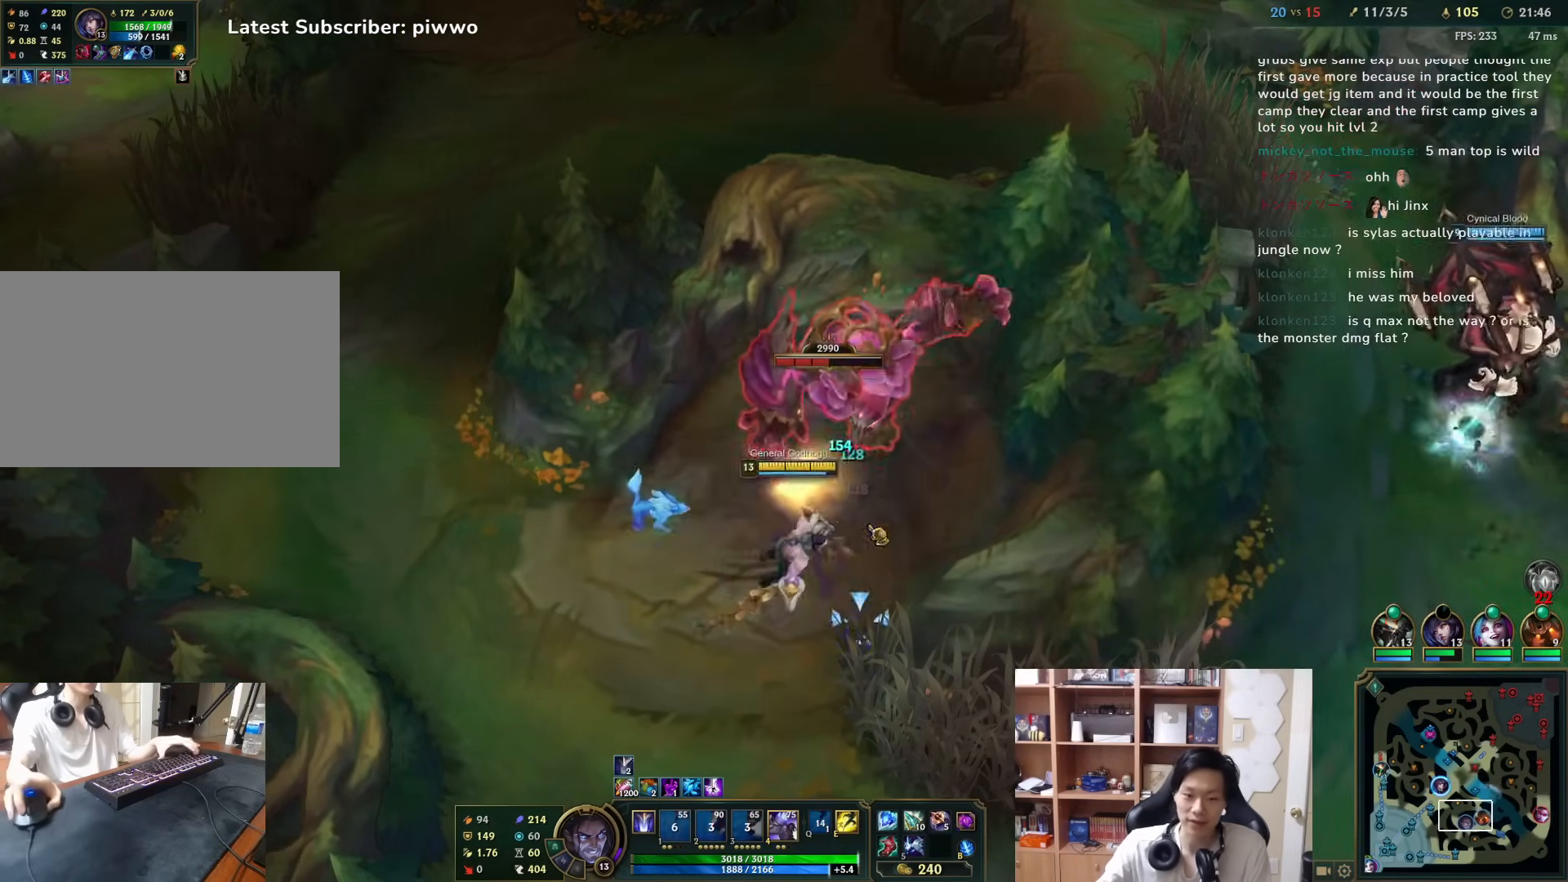
{"keys": [], "mouse": ["right"], "events": [[133, "mouse_right", "down"], [200, "mouse_right", "up"], [300, "s", "down"], [367, "mouse_right", "down"], [367, "s", "up"], [433, "mouse_right", "up"], [500, "mouse_right", "down"]]}
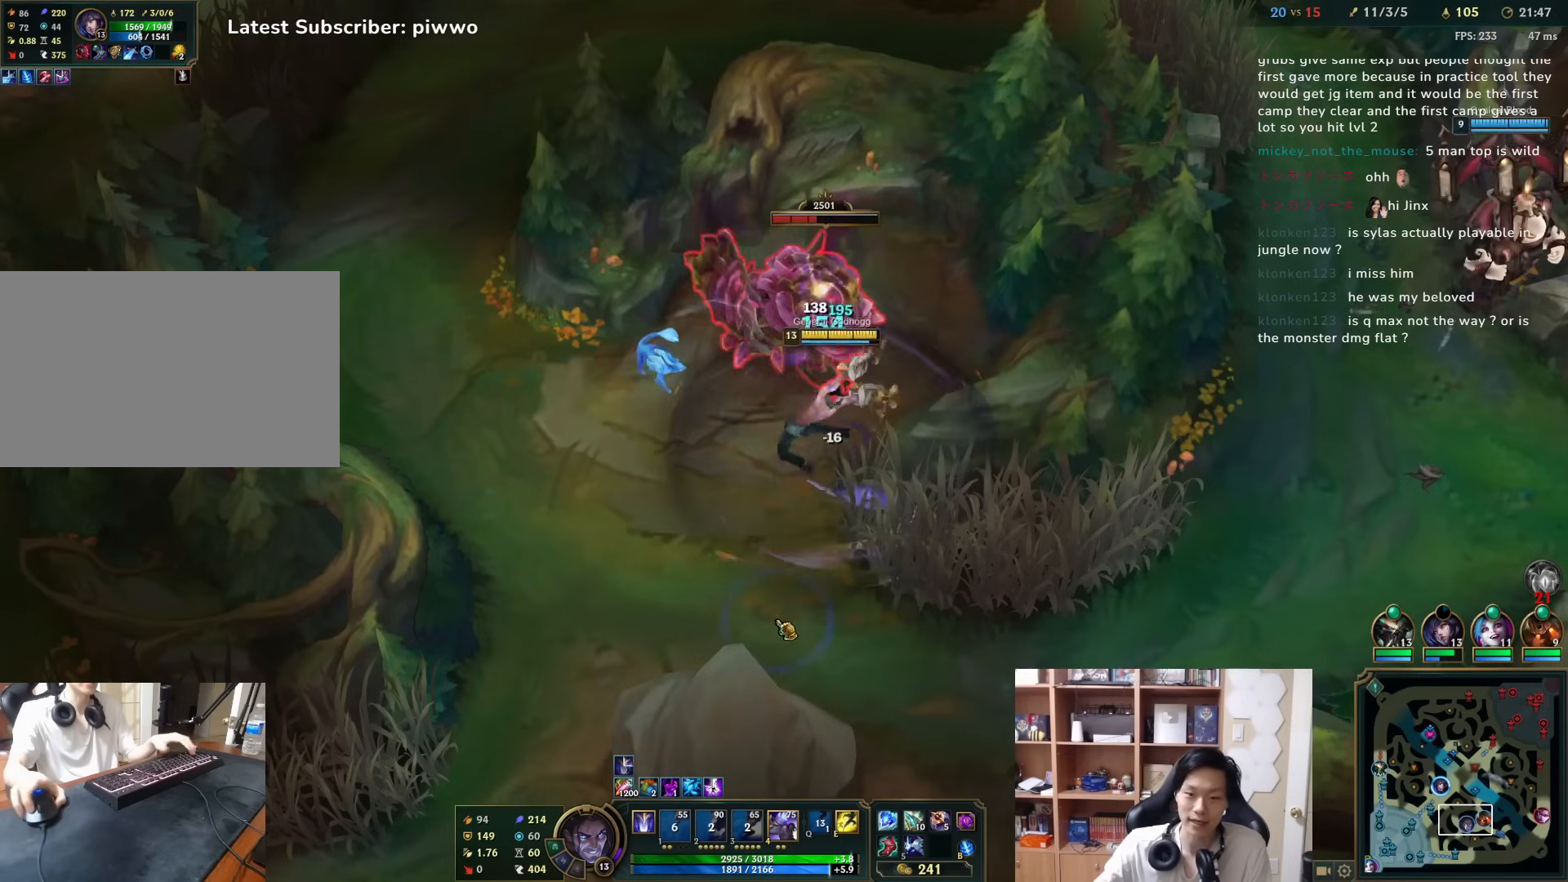
{"keys": [], "mouse": [], "events": [[67, "mouse_right", "up"], [100, "space", "down"], [183, "space", "up"], [250, "space", "down"], [317, "space", "up"]]}
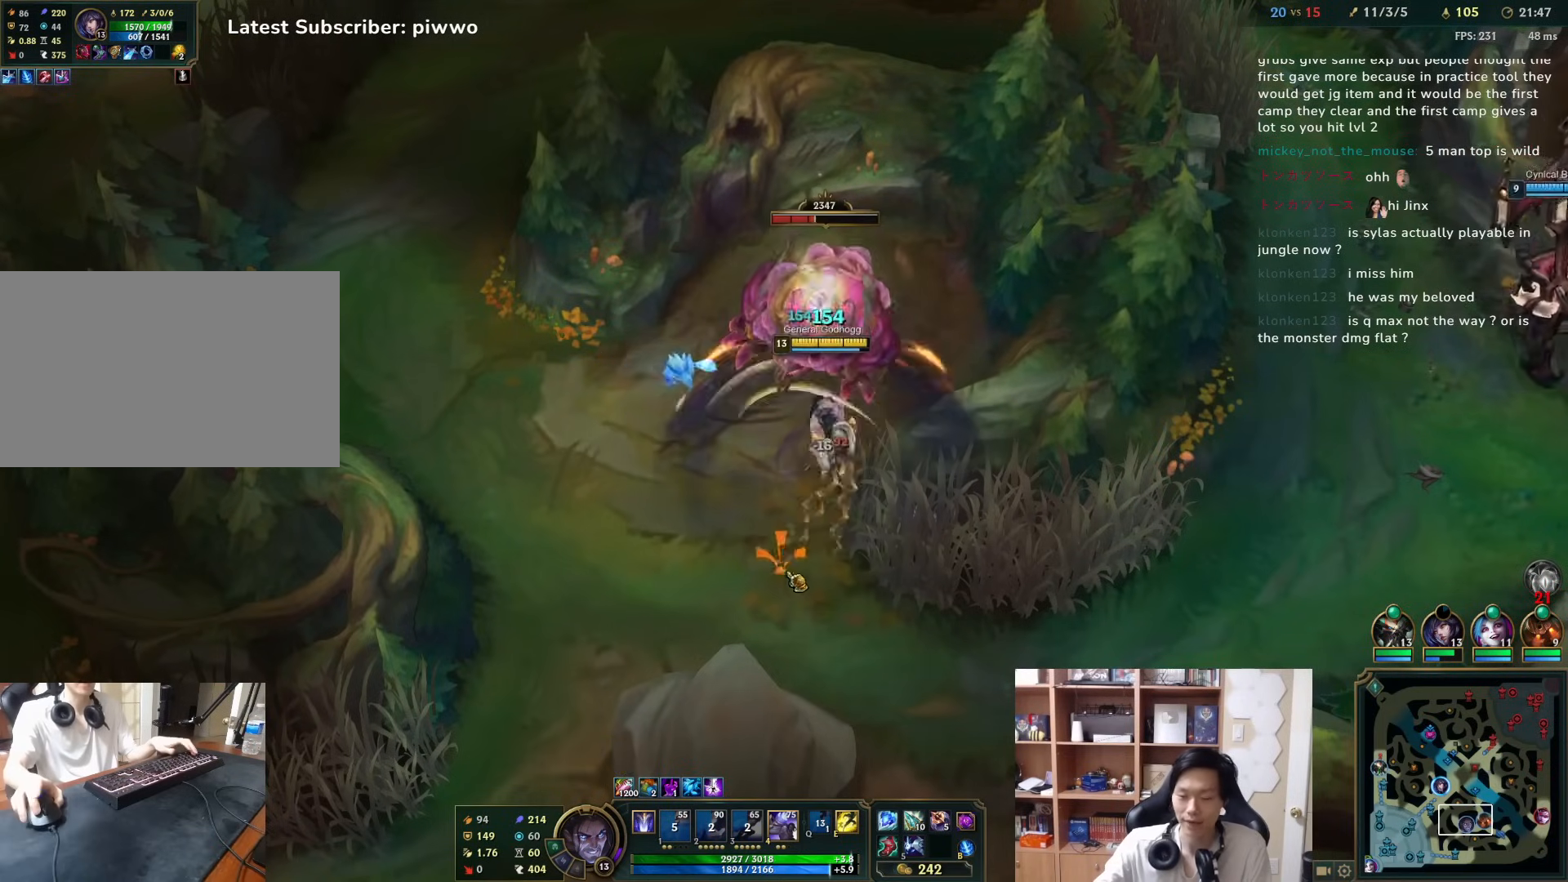
{"keys": [], "mouse": [], "events": [[50, "mouse_right", "down"], [150, "mouse_right", "up"], [217, "mouse_right", "down"], [283, "mouse_right", "up"], [350, "space", "down"], [467, "space", "up"]]}
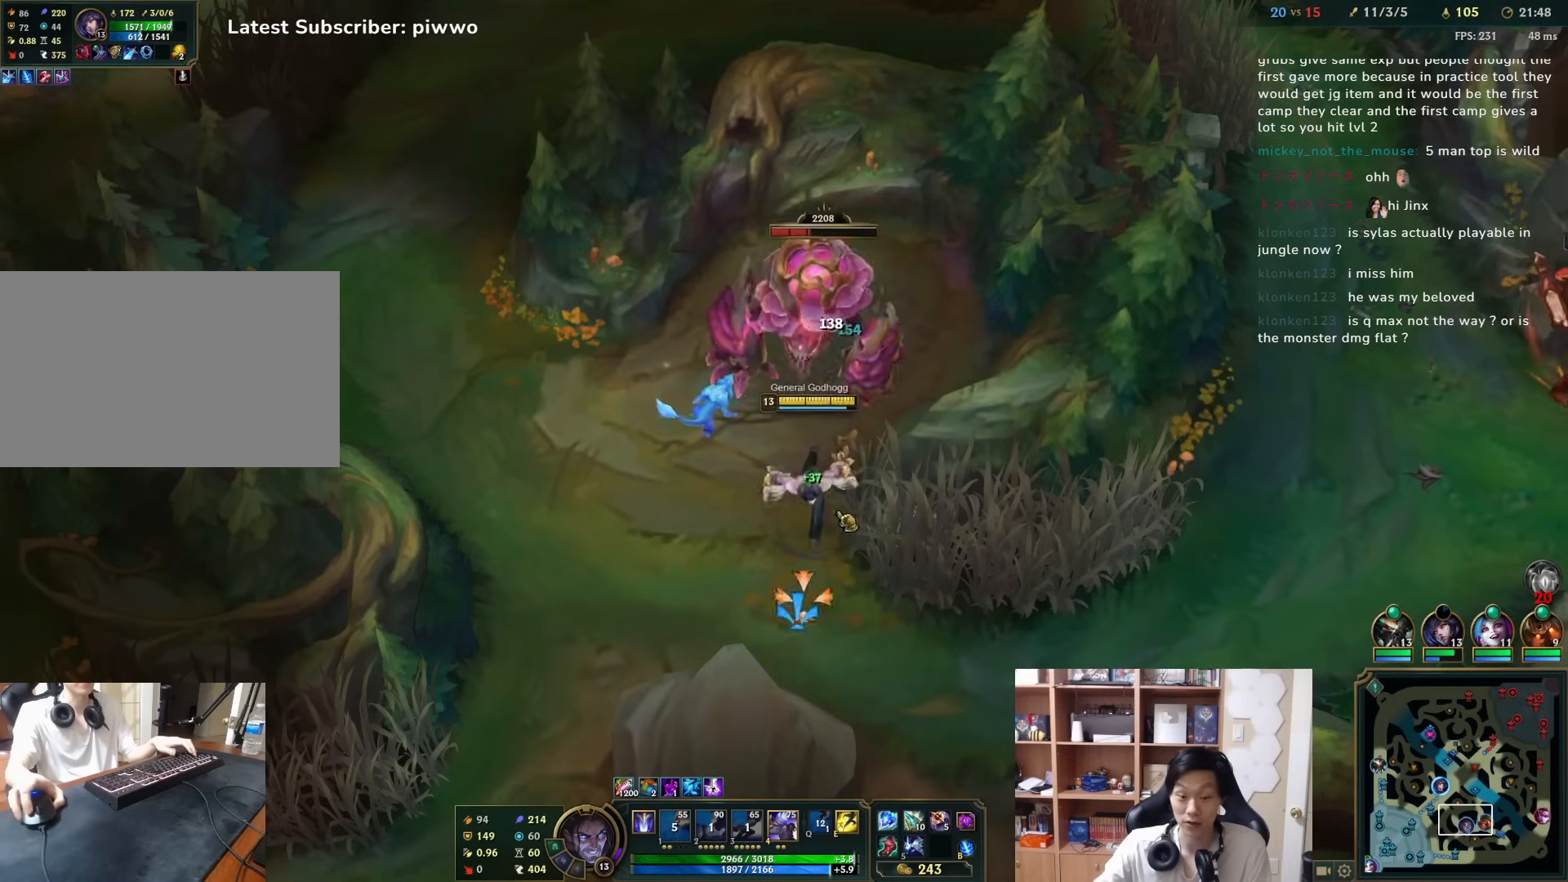
{"keys": [], "mouse": [], "events": [[33, "space", "down"], [100, "space", "up"]]}
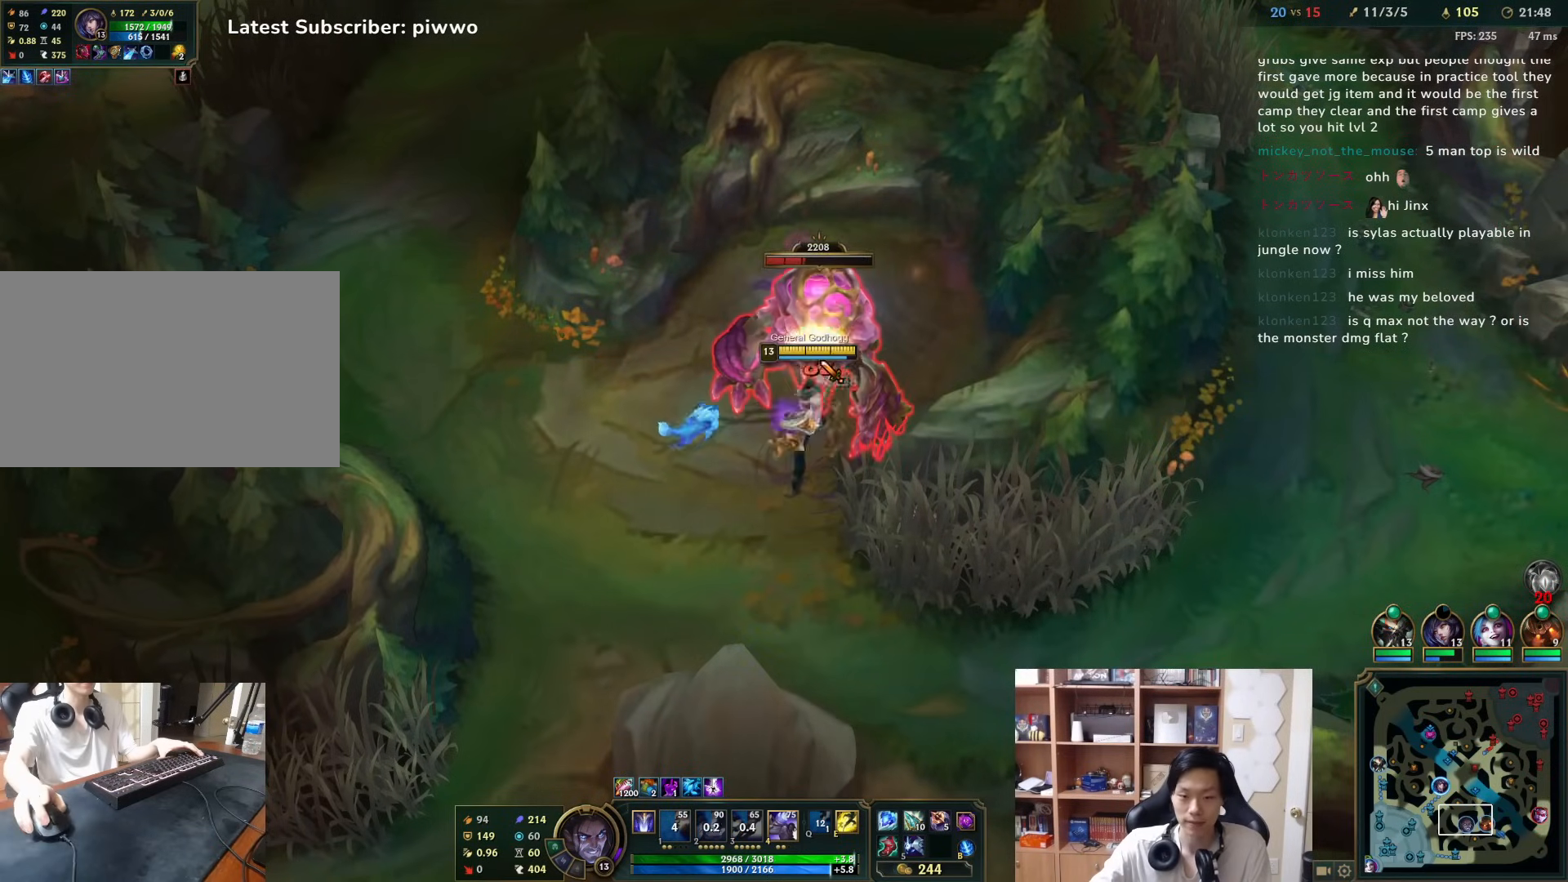
{"keys": [], "mouse": ["right"], "events": [[233, "2", "down"], [317, "2", "up"], [383, "2", "down"], [450, "2", "up"], [483, "mouse_right", "down"]]}
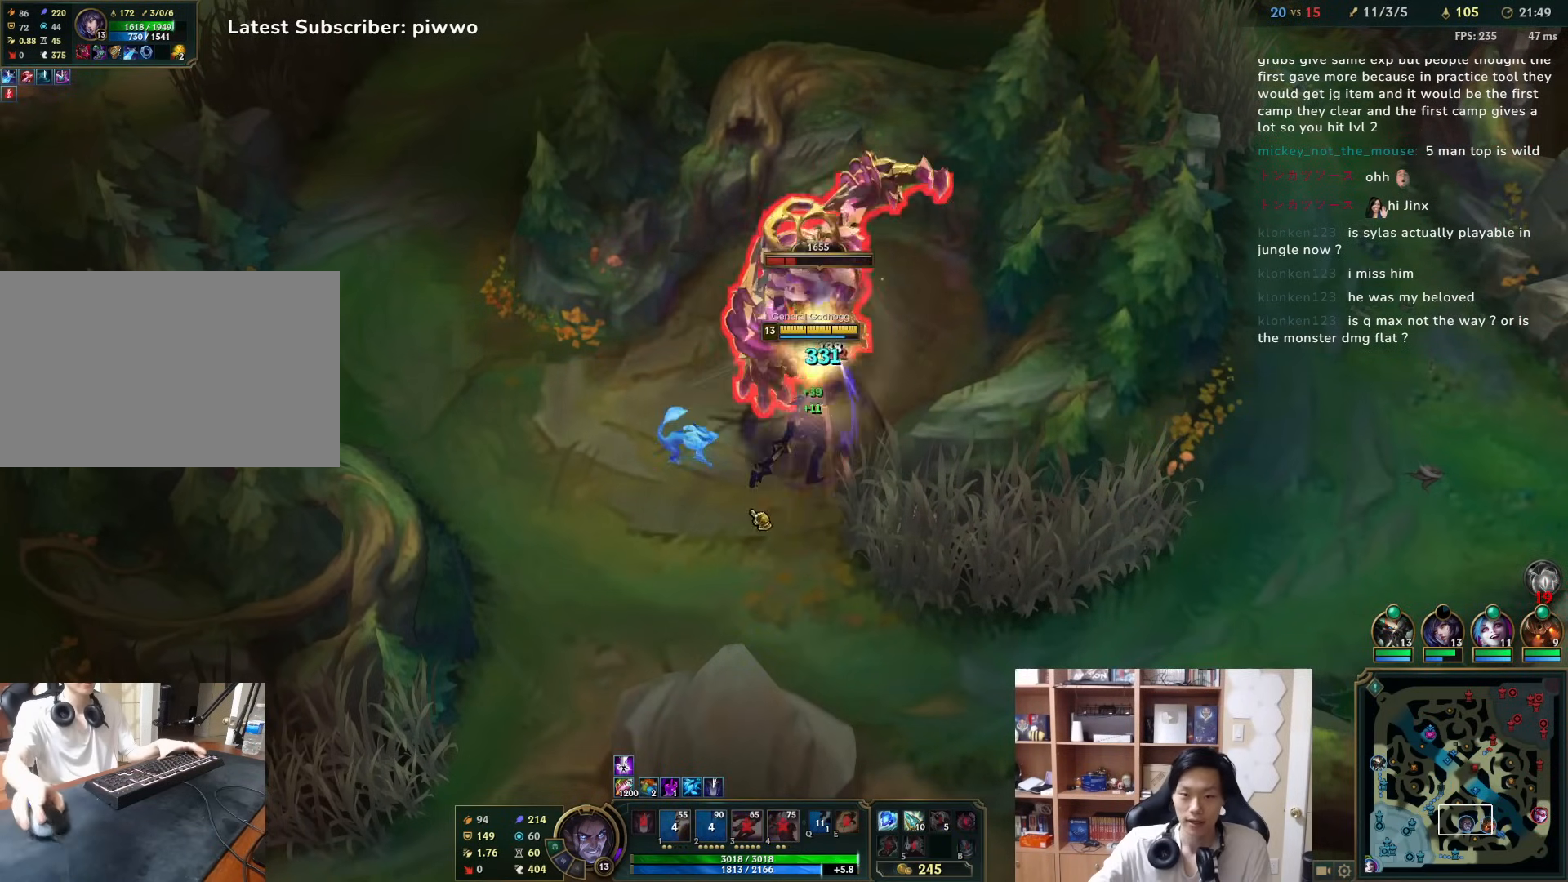
{"keys": [], "mouse": [], "events": [[50, "mouse_right", "up"], [250, "mouse_right", "down"], [350, "mouse_right", "up"], [417, "3", "down"], [483, "3", "up"]]}
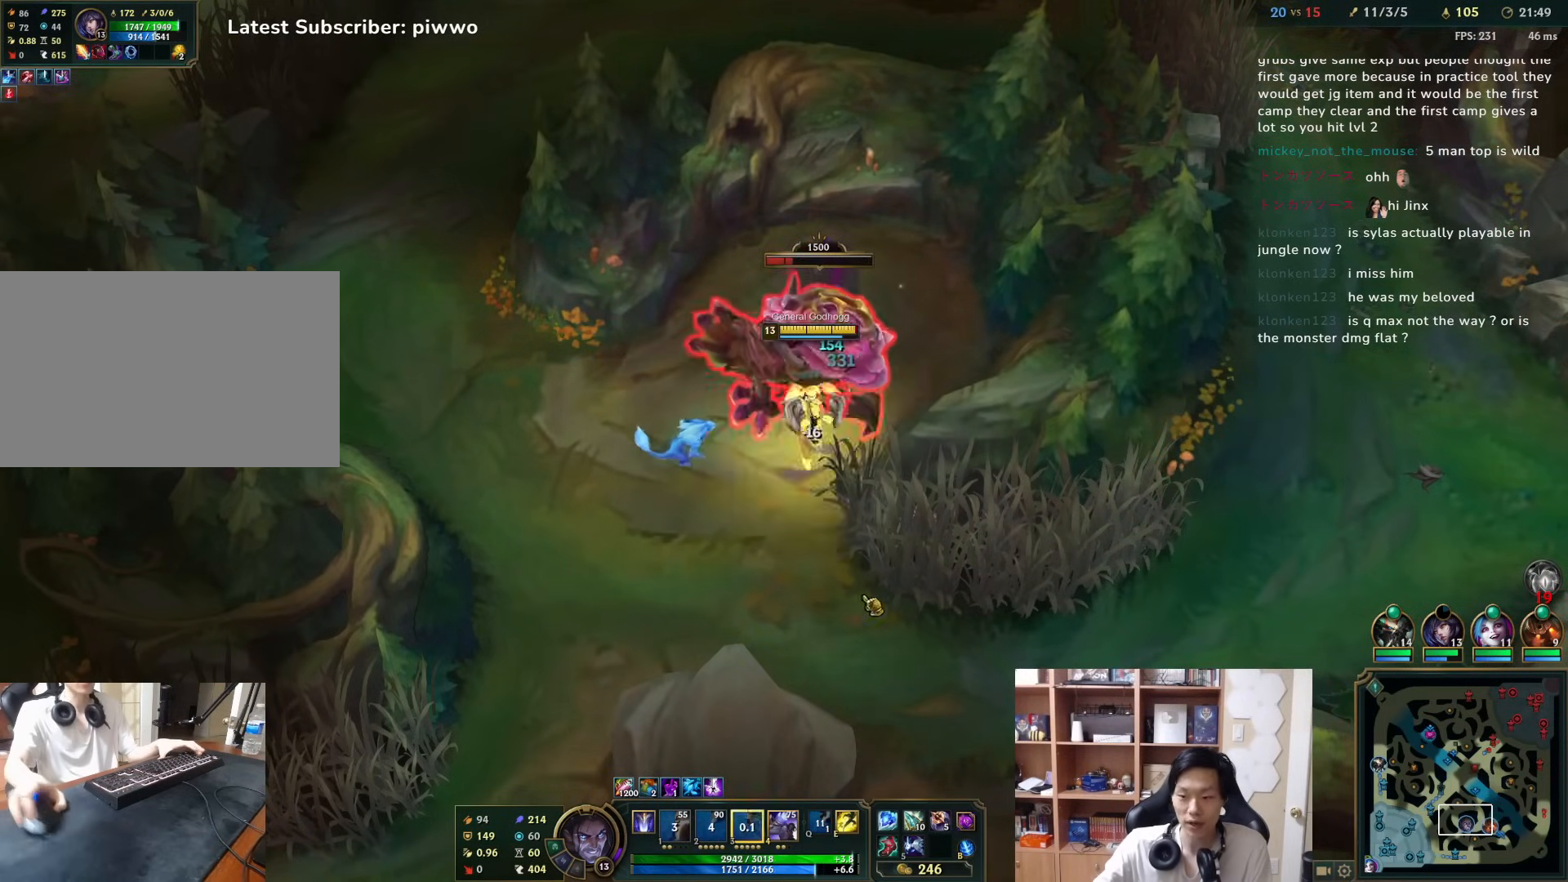
{"keys": [], "mouse": [], "events": [[17, "mouse_right", "down"], [117, "mouse_right", "up"], [300, "3", "down"], [367, "3", "up"], [433, "3", "down"], [500, "3", "up"]]}
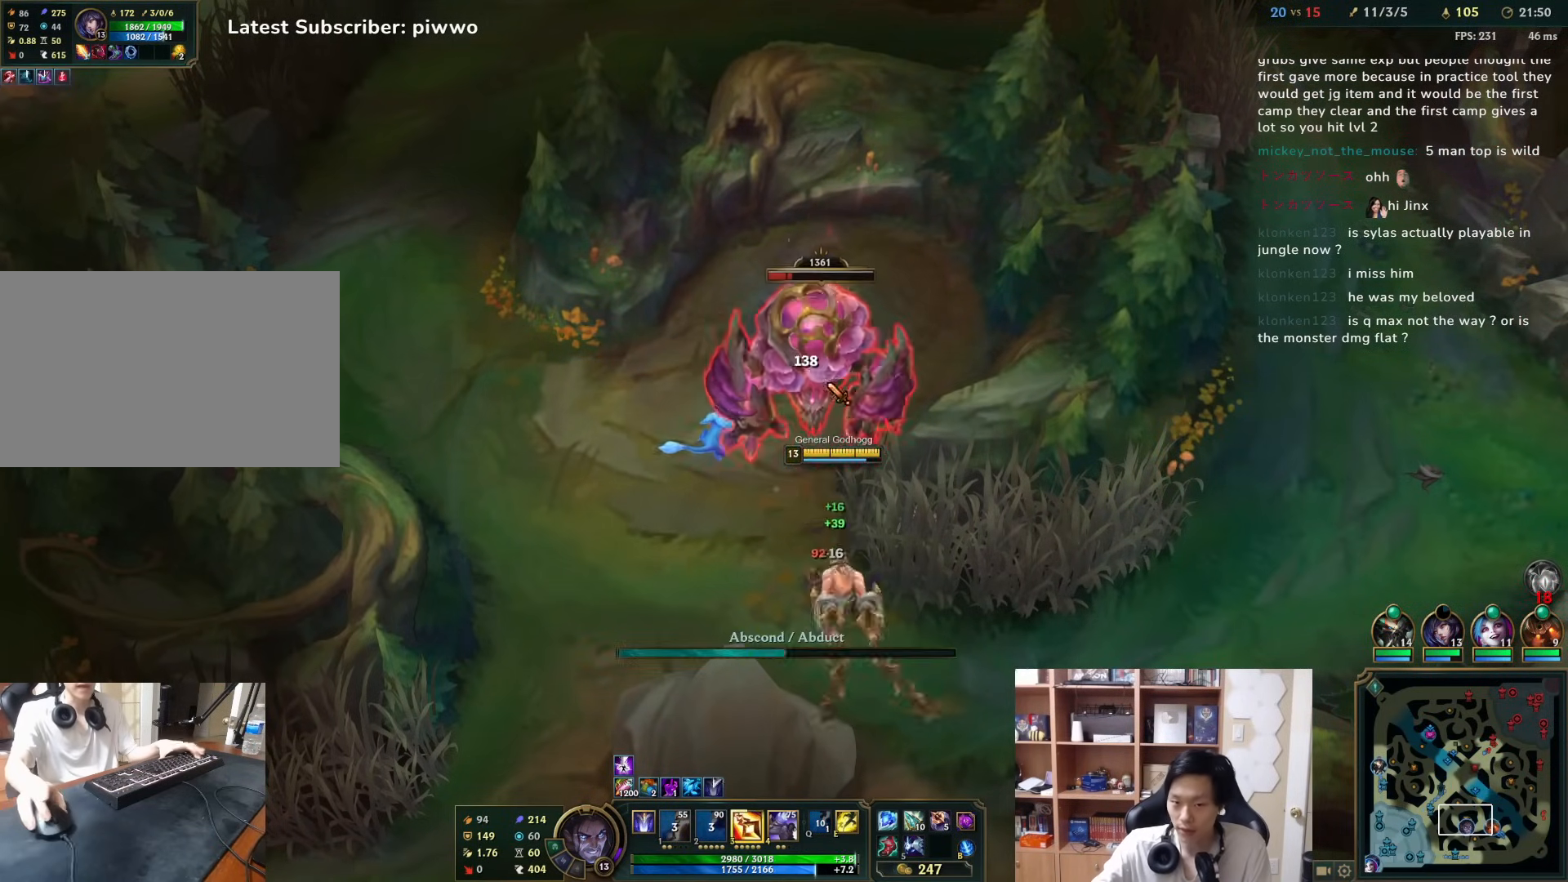
{"keys": [], "mouse": [], "events": [[67, "mouse_right", "down"], [167, "mouse_right", "up"], [233, "mouse_right", "down"], [333, "mouse_right", "up"], [400, "mouse_right", "down"], [467, "mouse_right", "up"]]}
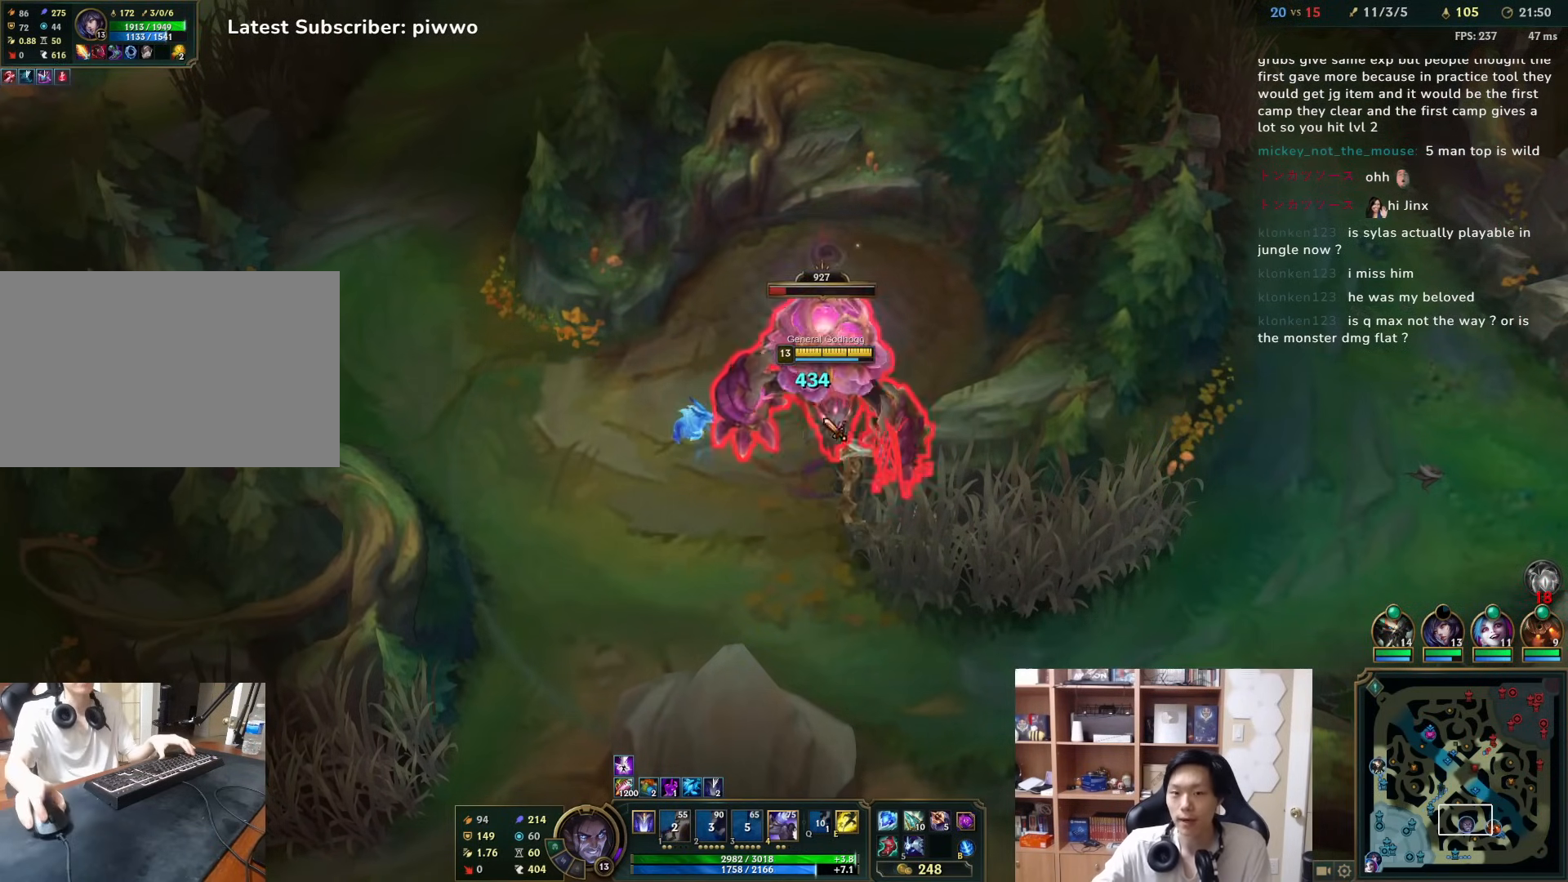
{"keys": [], "mouse": [], "events": [[33, "d", "down"], [100, "d", "up"], [100, "mouse_right", "down"], [183, "mouse_right", "up"], [250, "mouse_right", "down"], [350, "mouse_right", "up"]]}
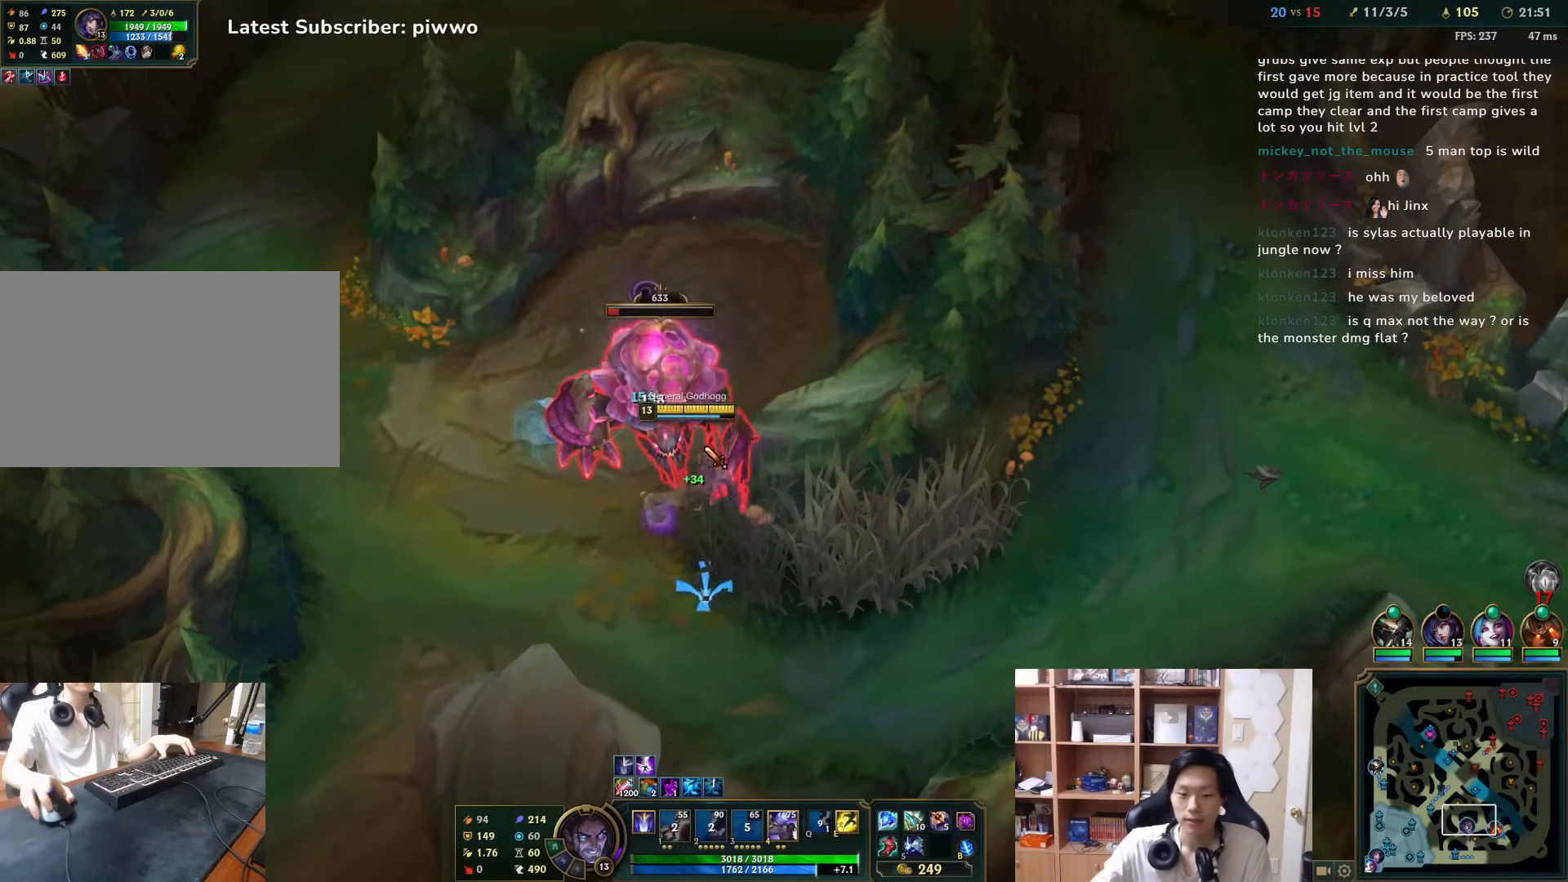
{"keys": [], "mouse": [], "events": [[117, "mouse_right", "down"], [217, "mouse_right", "up"], [300, "mouse_right", "down"], [400, "mouse_right", "up"], [433, "s", "down"], [500, "s", "up"]]}
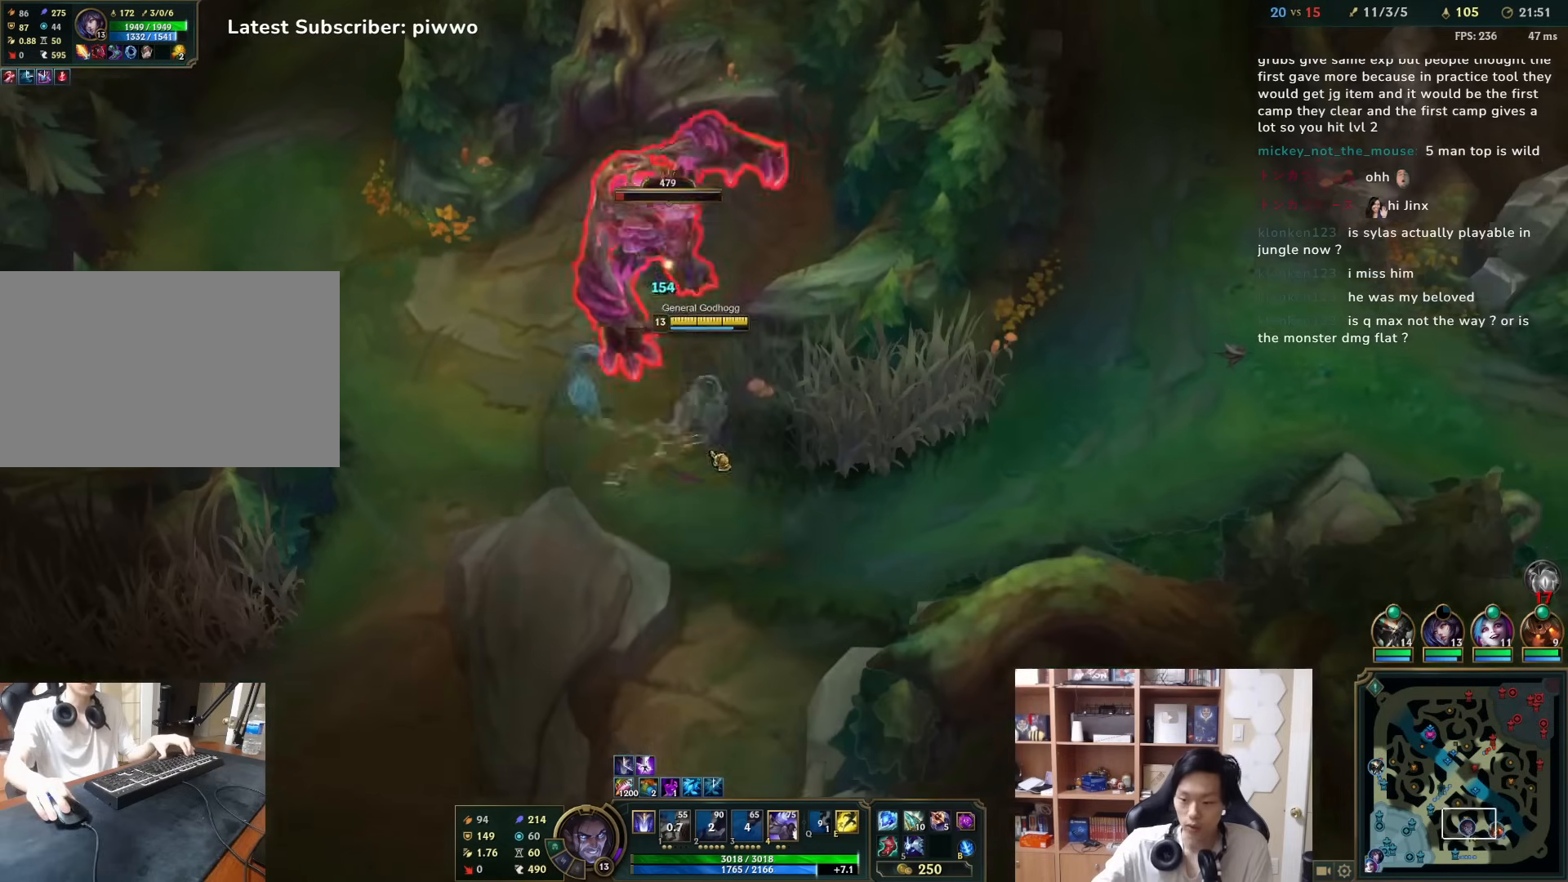
{"keys": [], "mouse": [], "events": [[100, "mouse_right", "down"], [167, "mouse_right", "up"], [233, "mouse_right", "down"], [300, "mouse_right", "up"]]}
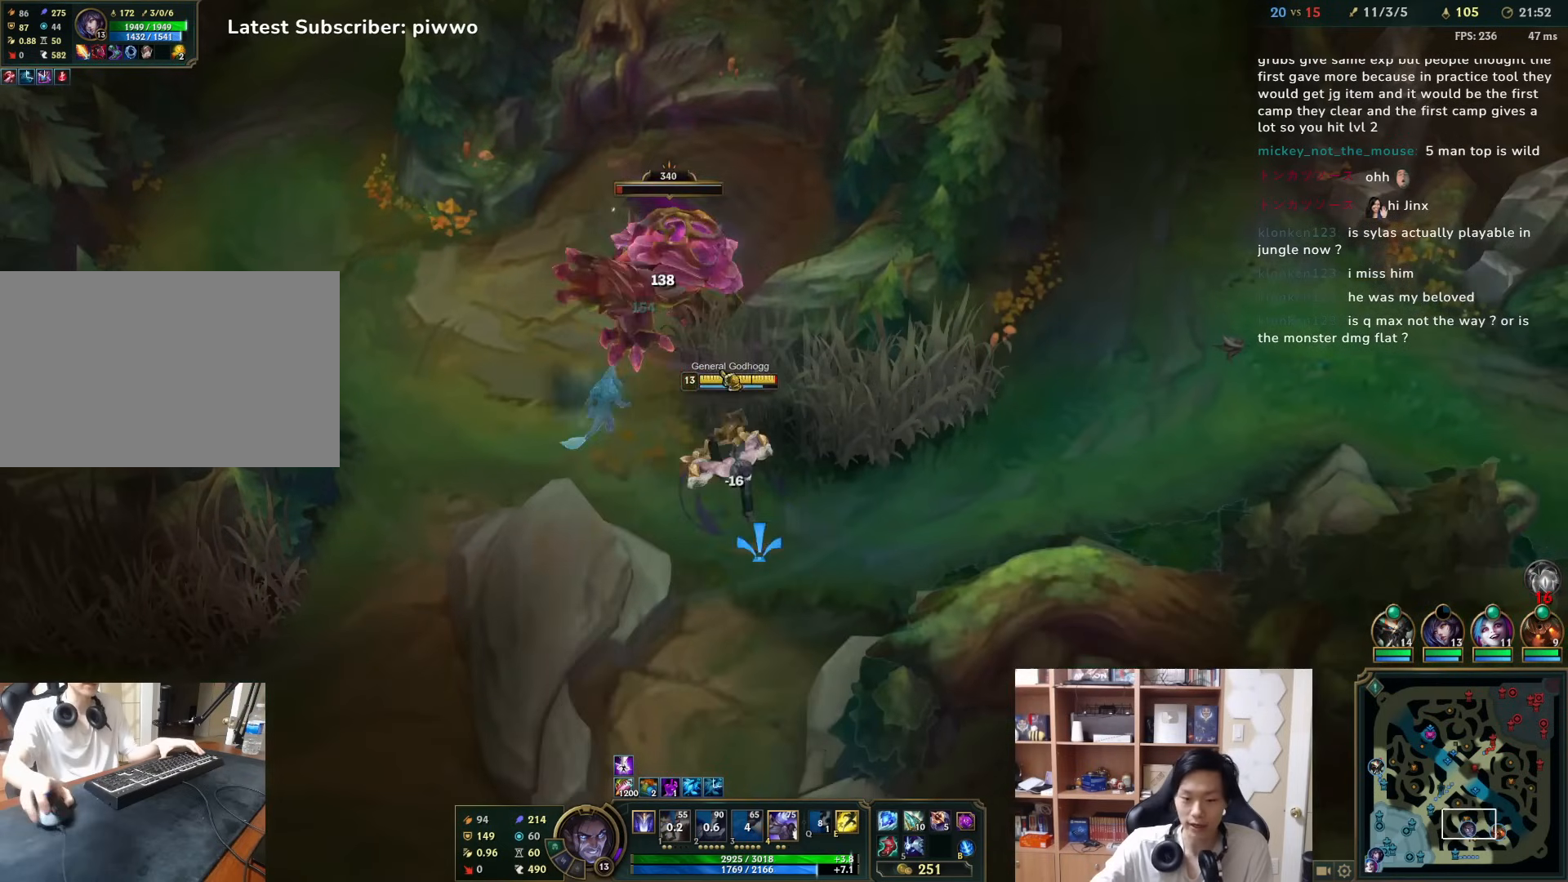
{"keys": [], "mouse": [], "events": [[317, "1", "down"], [383, "1", "up"], [450, "1", "down"], [483, "1", "up"]]}
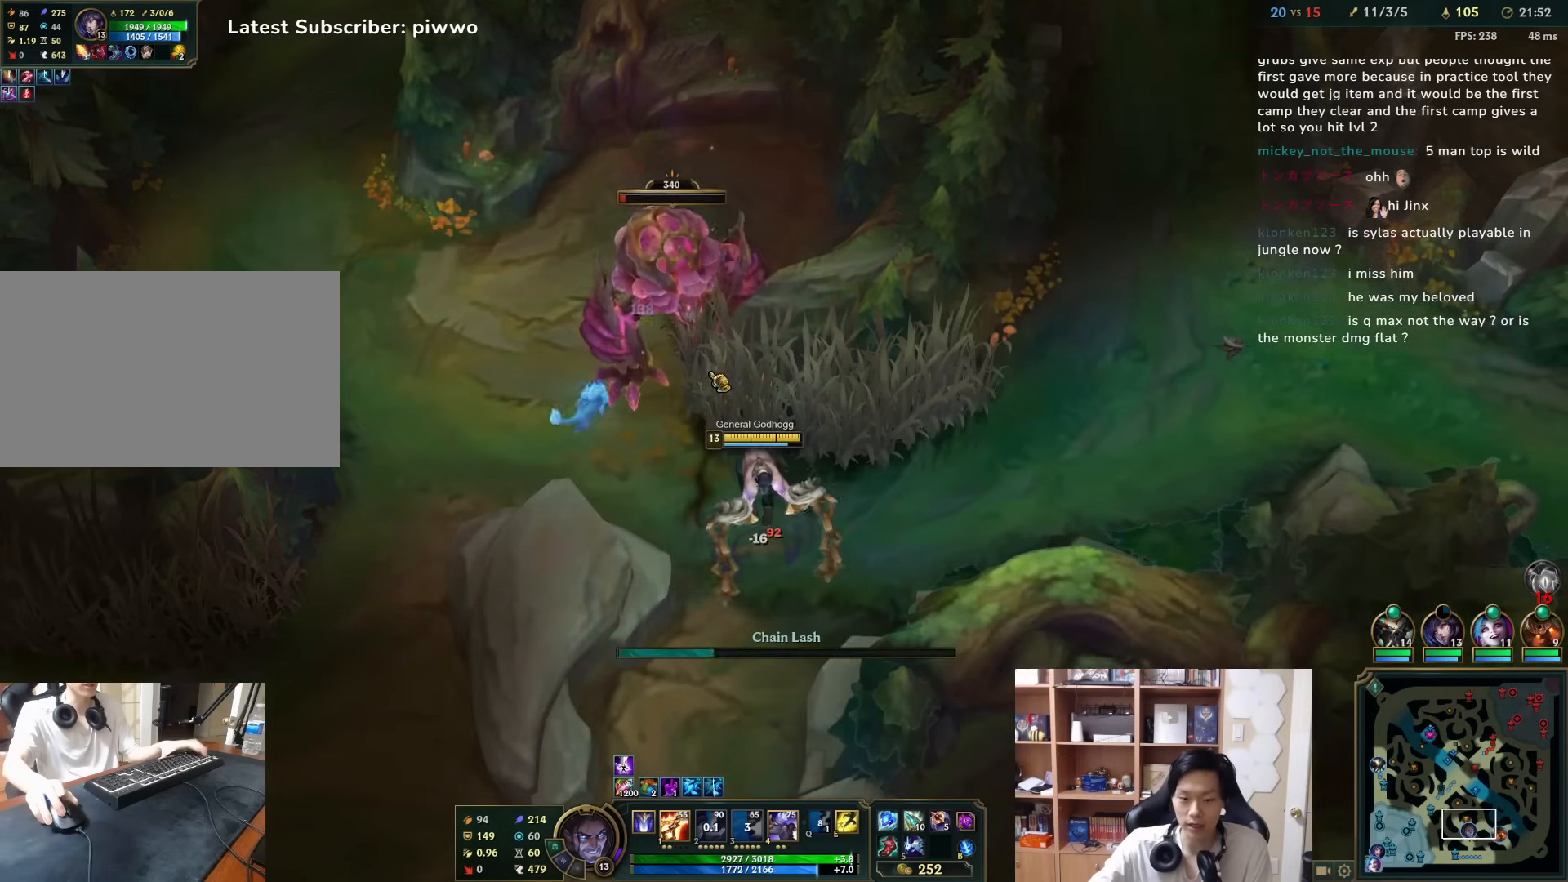
{"keys": [], "mouse": [], "events": [[50, "1", "down"], [117, "1", "up"], [183, "1", "down"], [183, "mouse_right", "down"], [283, "1", "up"], [283, "mouse_right", "up"], [400, "mouse_right", "down"], [467, "mouse_right", "up"]]}
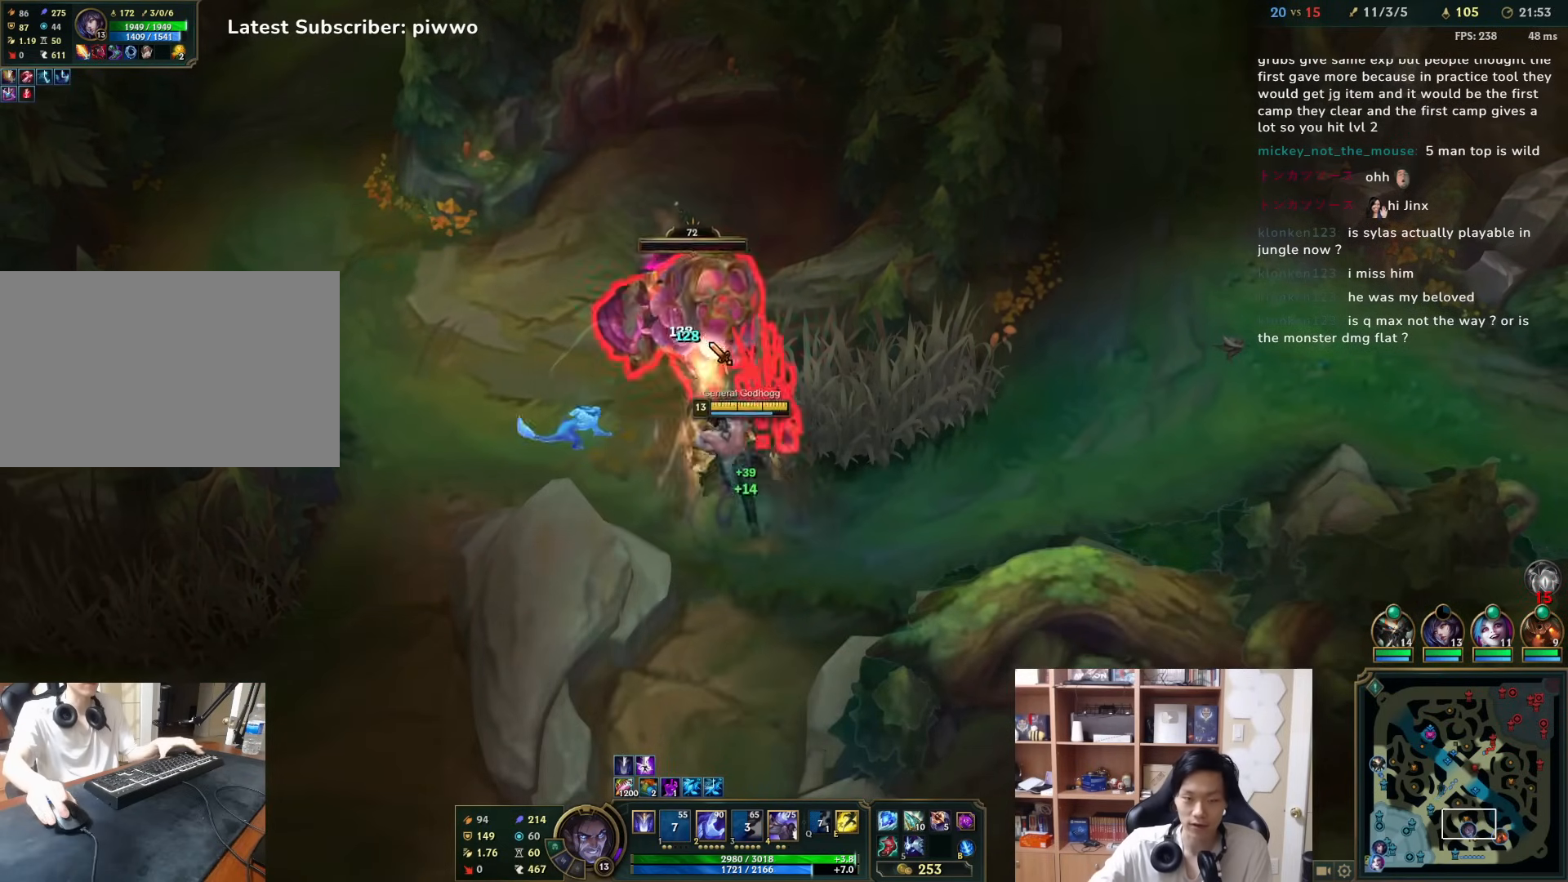
{"keys": [], "mouse": ["right"], "events": [[33, "mouse_right", "down"], [133, "mouse_right", "up"], [200, "mouse_right", "down"], [267, "mouse_right", "up"], [300, "mouse_right", "down"], [300, "s", "down"], [333, "s", "up"], [400, "mouse_right", "up"], [433, "mouse_right", "down"]]}
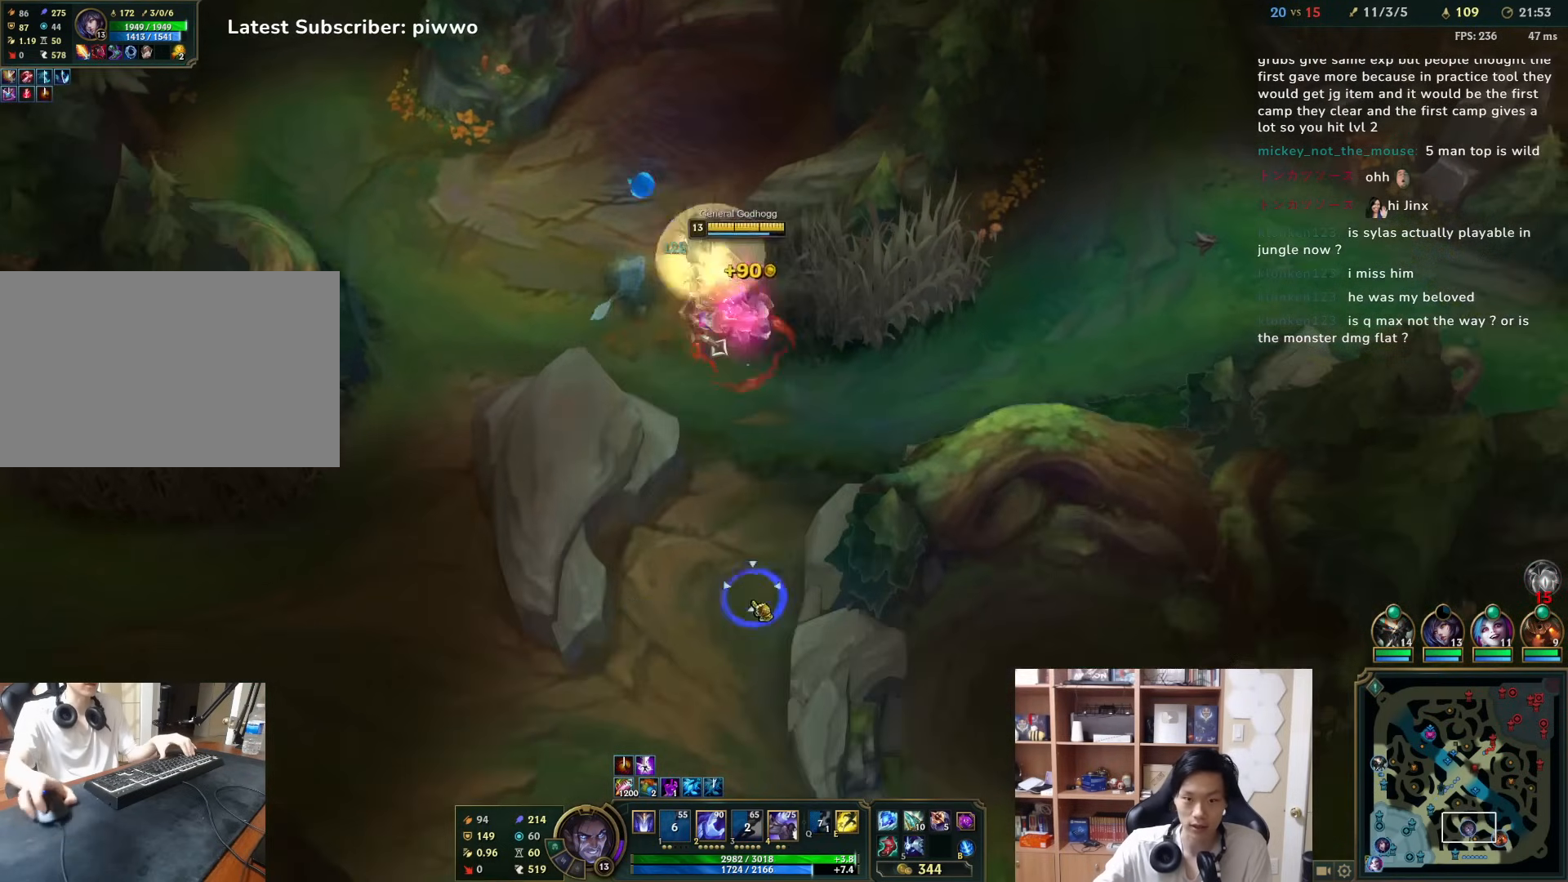
{"keys": [], "mouse": ["right"], "events": [[33, "mouse_right", "up"], [67, "mouse_right", "down"], [217, "mouse_right", "up"], [317, "s", "down"], [350, "d", "down"], [417, "d", "up"], [417, "s", "up"], [483, "mouse_right", "down"]]}
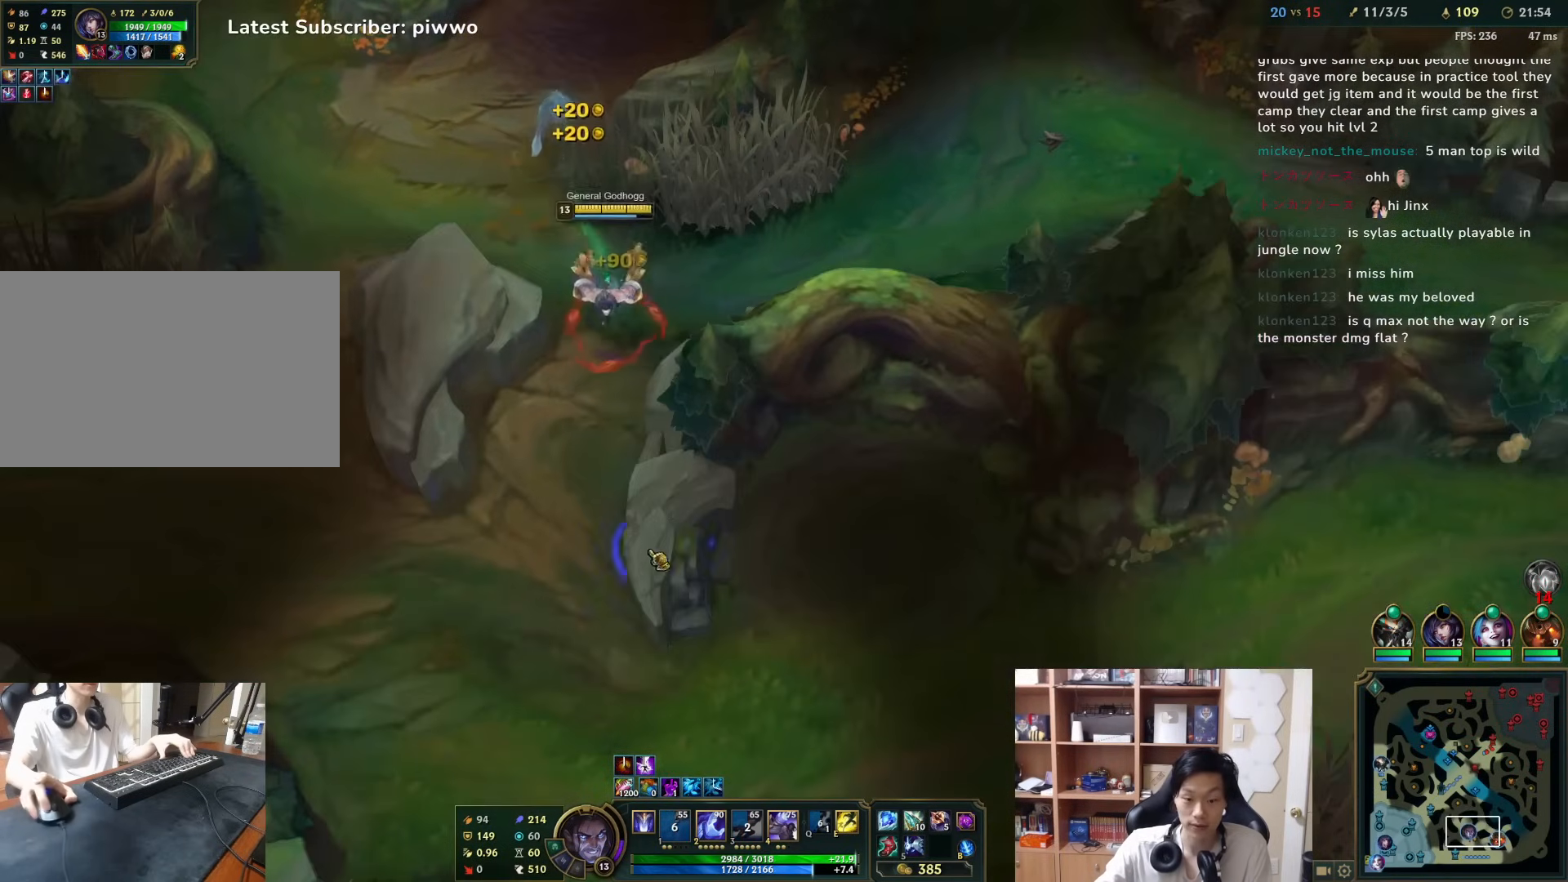
{"keys": [], "mouse": ["right"], "events": [[83, "mouse_right", "up"], [183, "mouse_right", "down"], [283, "mouse_right", "up"], [400, "mouse_right", "down"]]}
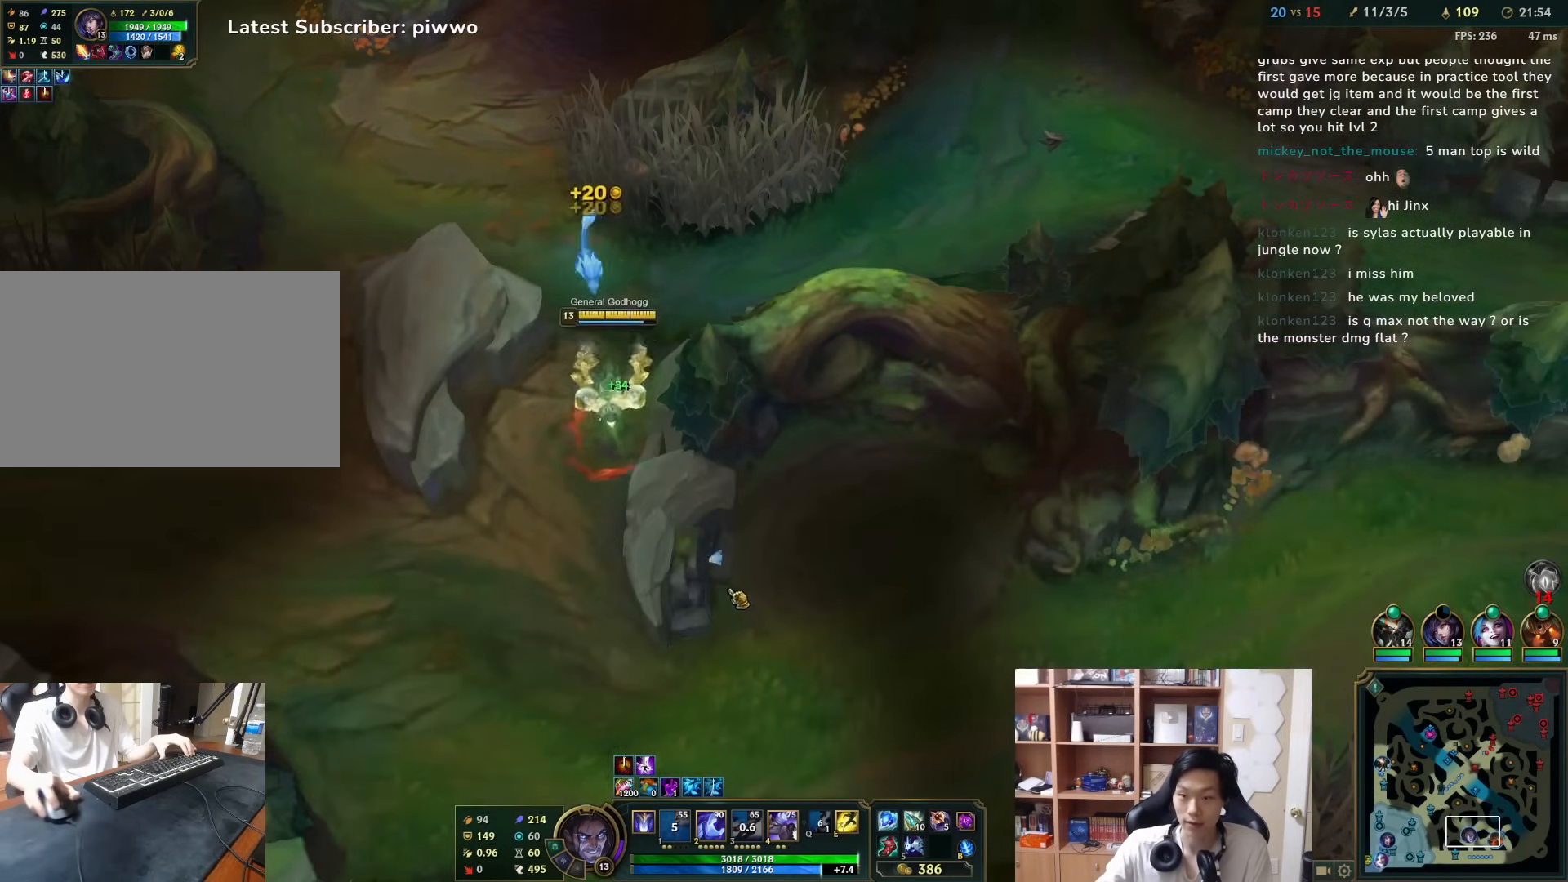
{"keys": [], "mouse": [], "events": [[33, "mouse_right", "up"], [133, "mouse_right", "down"], [233, "mouse_right", "up"], [267, "d", "down"], [267, "s", "down"], [333, "s", "up"], [367, "d", "up"], [367, "mouse_right", "down"], [483, "mouse_right", "up"]]}
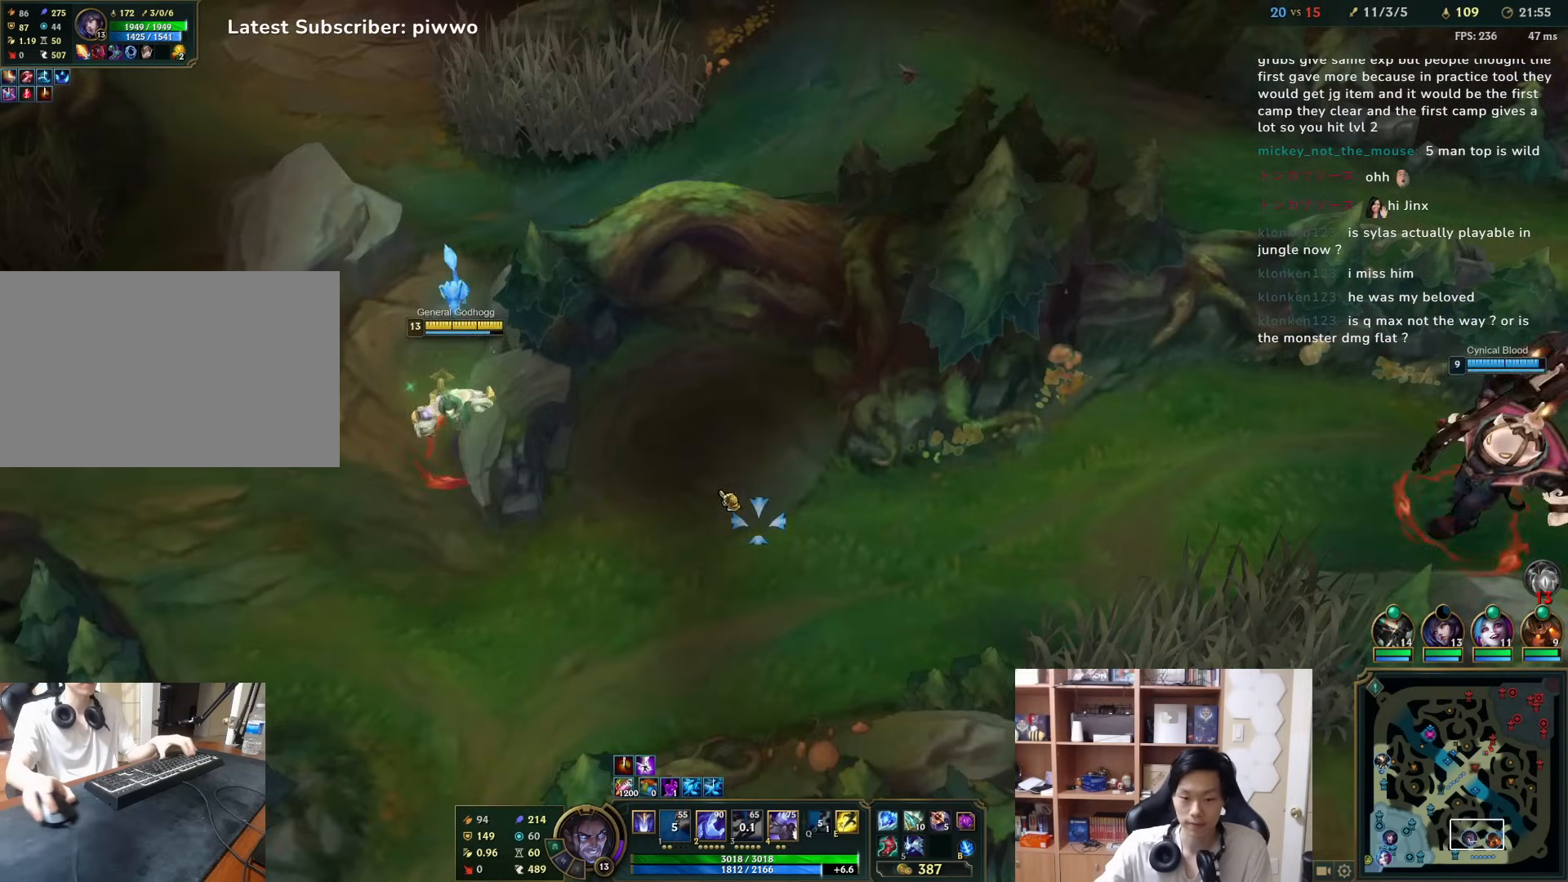
{"keys": [], "mouse": ["right"], "events": [[83, "mouse_right", "down"], [183, "mouse_right", "up"], [250, "mouse_right", "down"], [350, "mouse_right", "up"], [383, "3", "down"], [417, "mouse_right", "down"], [450, "3", "up"]]}
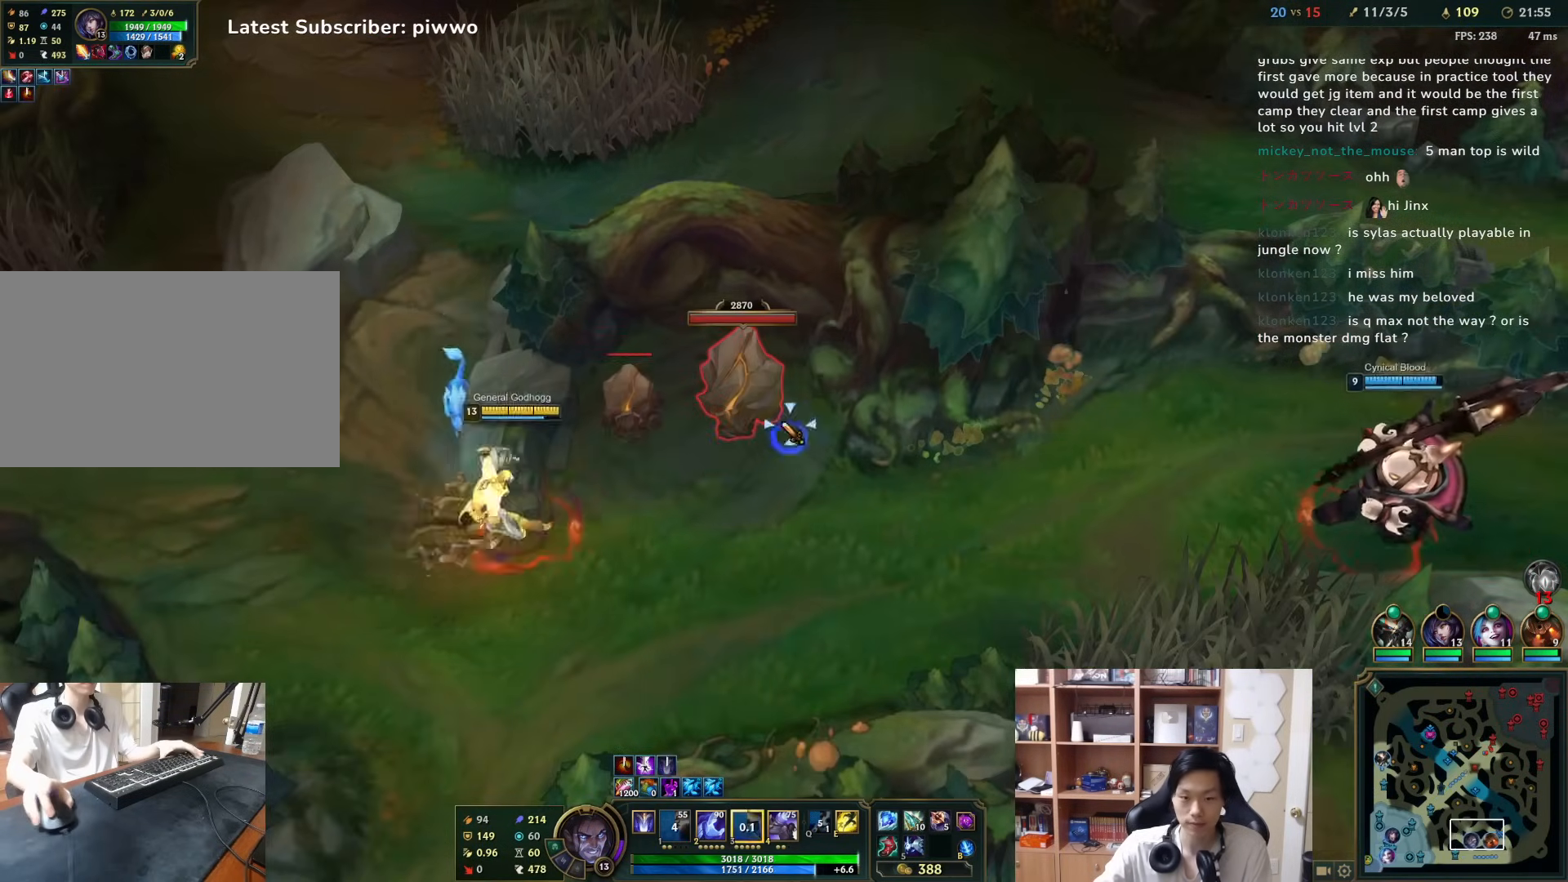
{"keys": [], "mouse": [], "events": [[17, "mouse_right", "up"], [83, "mouse_right", "down"], [200, "mouse_right", "up"], [233, "mouse_right", "down"], [300, "mouse_right", "up"], [333, "3", "down"], [400, "3", "up"], [467, "3", "down"], [500, "3", "up"]]}
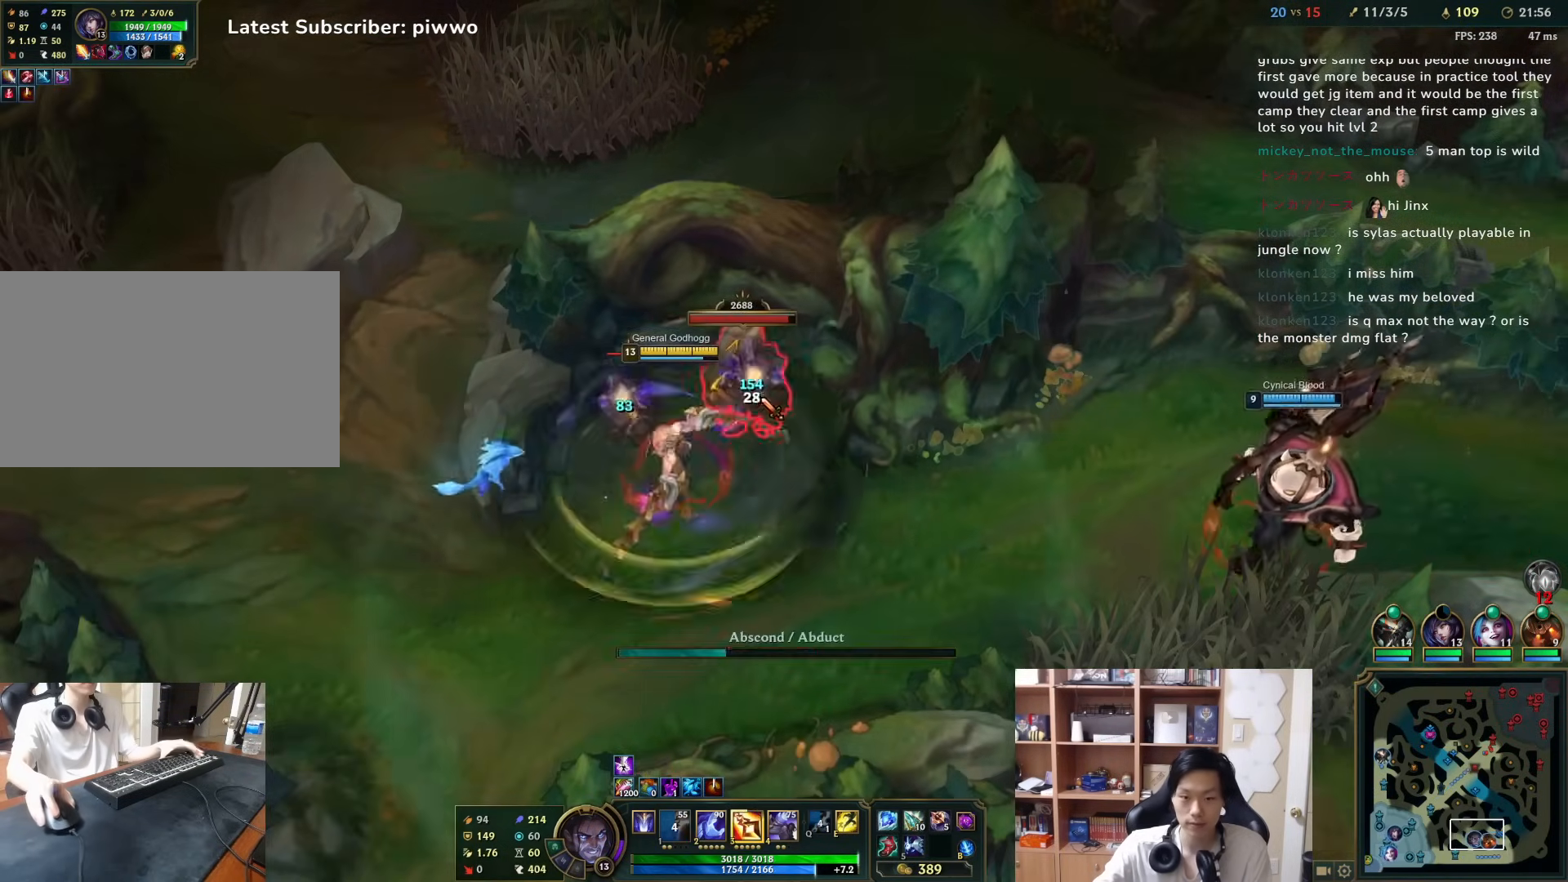
{"keys": [], "mouse": [], "events": [[33, "2", "down"], [100, "2", "up"], [133, "2", "down"], [167, "2", "up"], [250, "mouse_right", "down"], [283, "mouse_right", "up"], [350, "mouse_right", "down"], [417, "mouse_right", "up"]]}
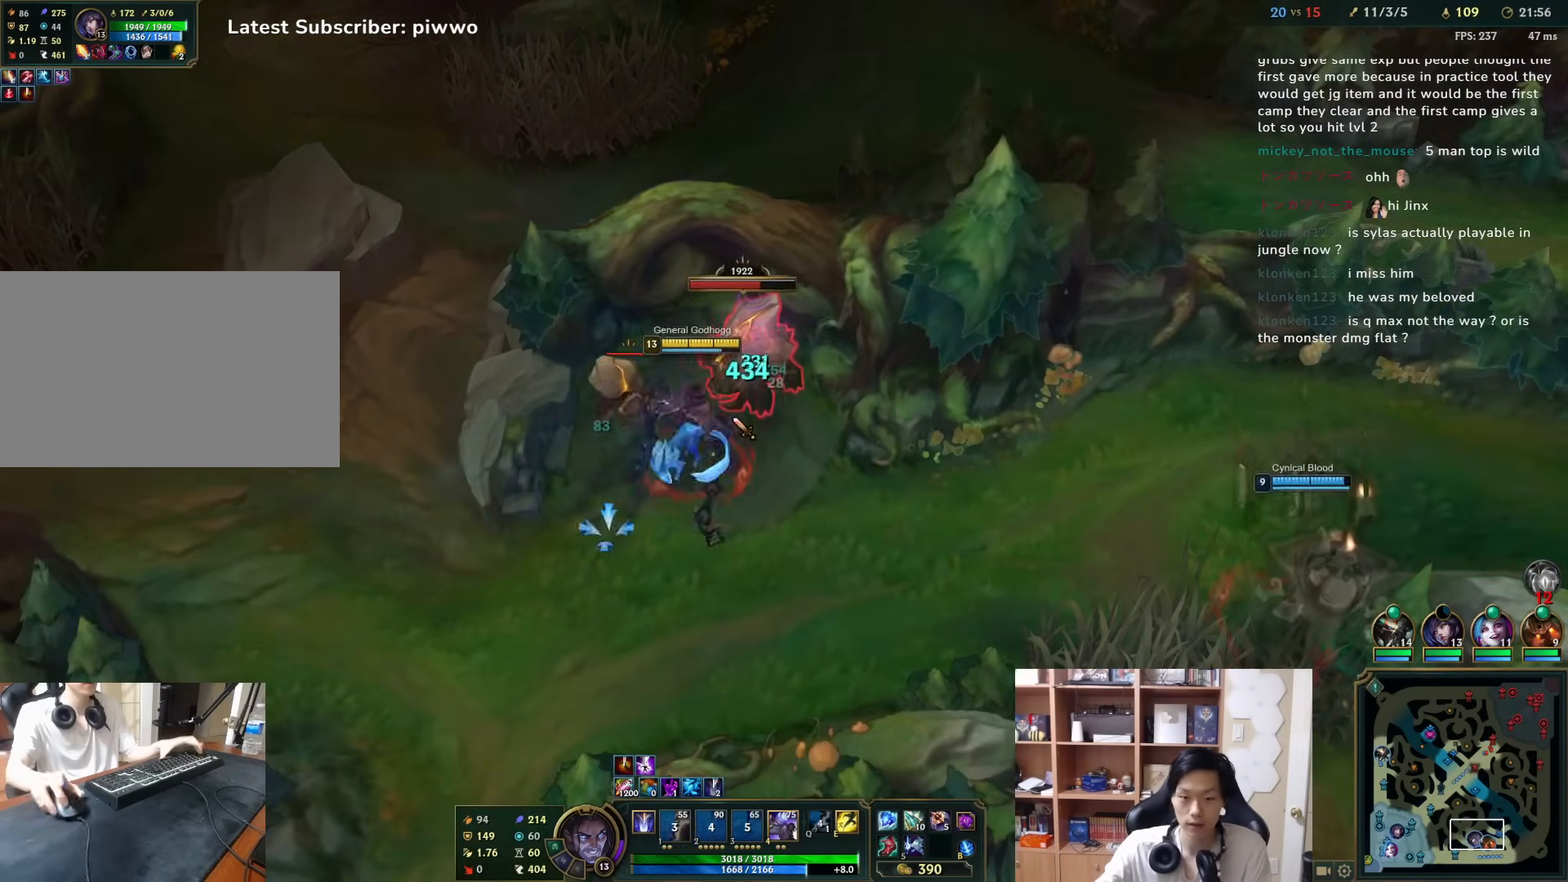
{"keys": [], "mouse": [], "events": [[183, "mouse_right", "down"], [250, "mouse_right", "up"], [317, "mouse_right", "down"], [350, "mouse_right", "up"]]}